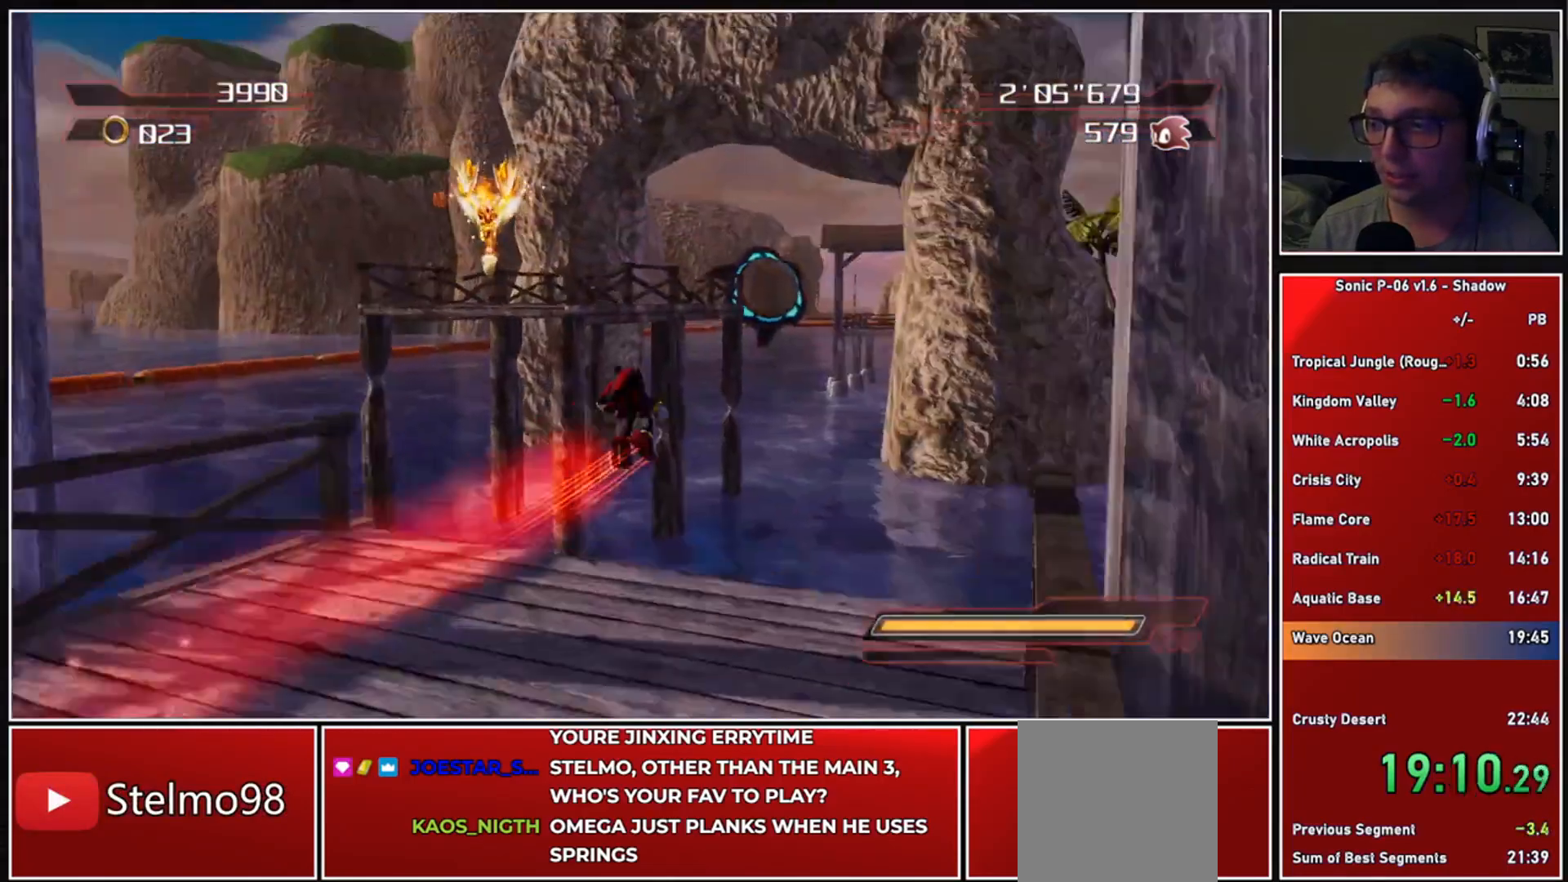
Gameplay with a controller (Xbox layout); each line is a JSON object with the inputs held at the frame after it. "events" lists button and stick changes between this image and that frame as [ms after this image, input, new state], when the widget could be followed in between.
{"buttons": ["A"], "left_stick": "up", "right_stick": "center", "events": []}
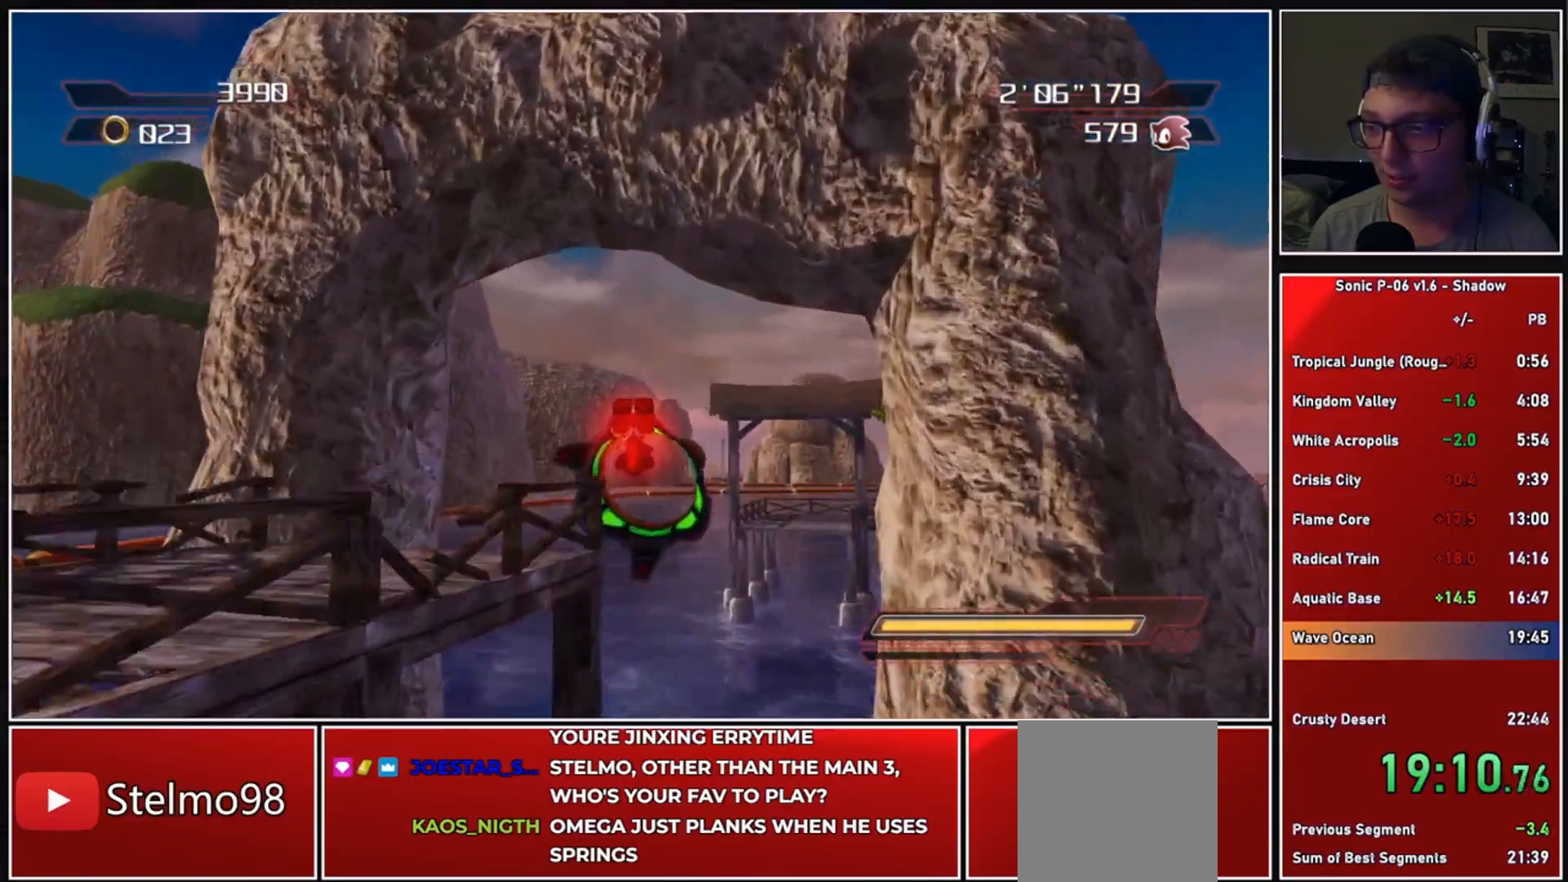
{"buttons": ["A"], "left_stick": "up", "right_stick": "center", "events": [[50, "A", "up"], [117, "A", "down"]]}
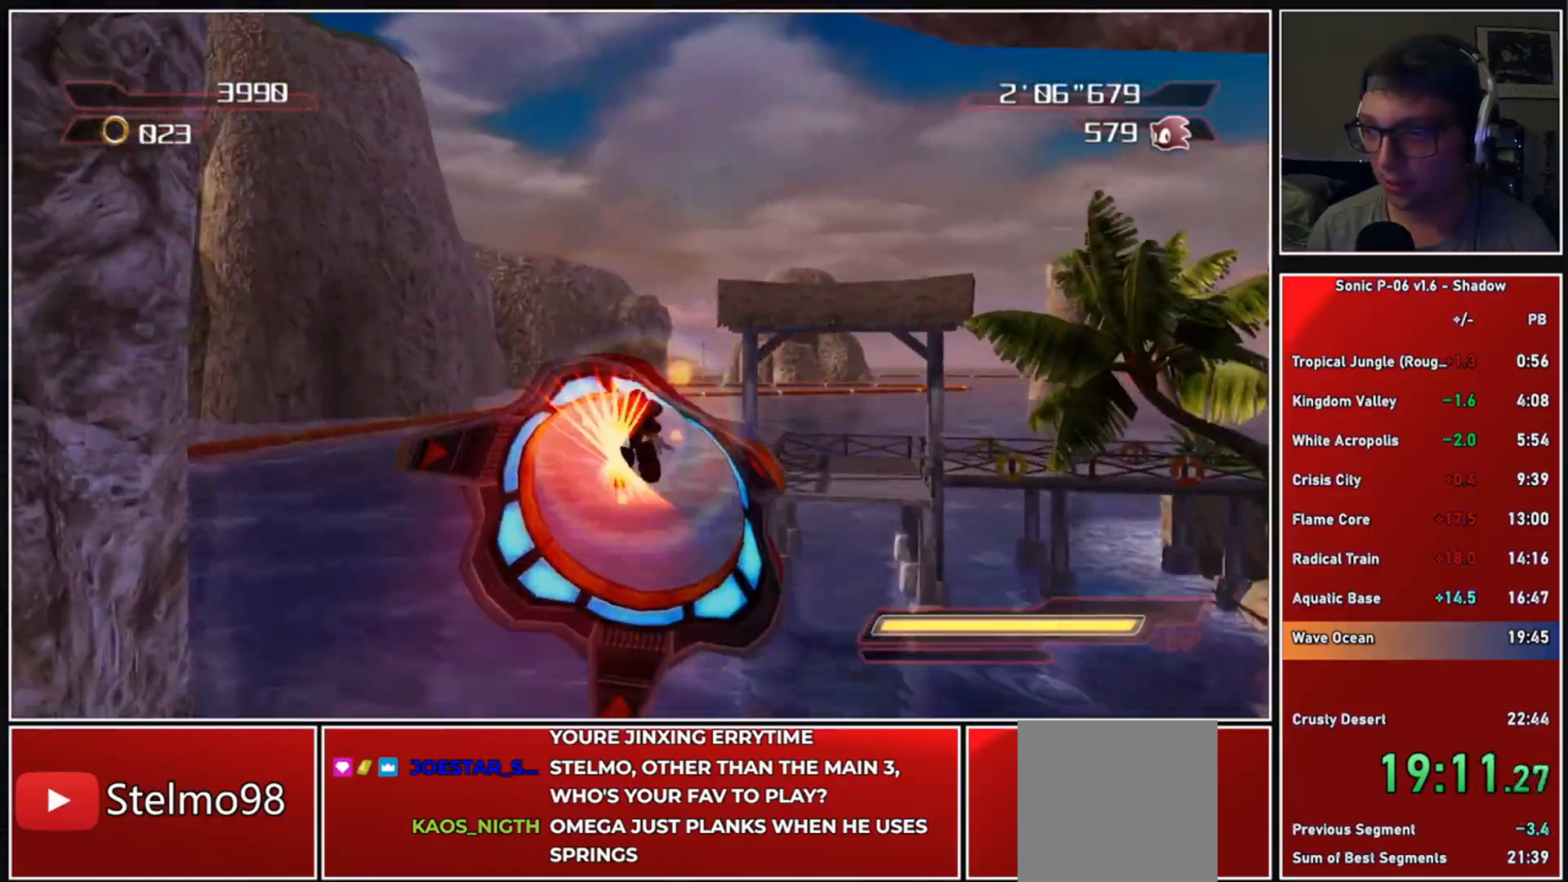
{"buttons": [], "left_stick": "up", "right_stick": "left", "events": [[33, "A", "up"], [233, "right_stick", "left"]]}
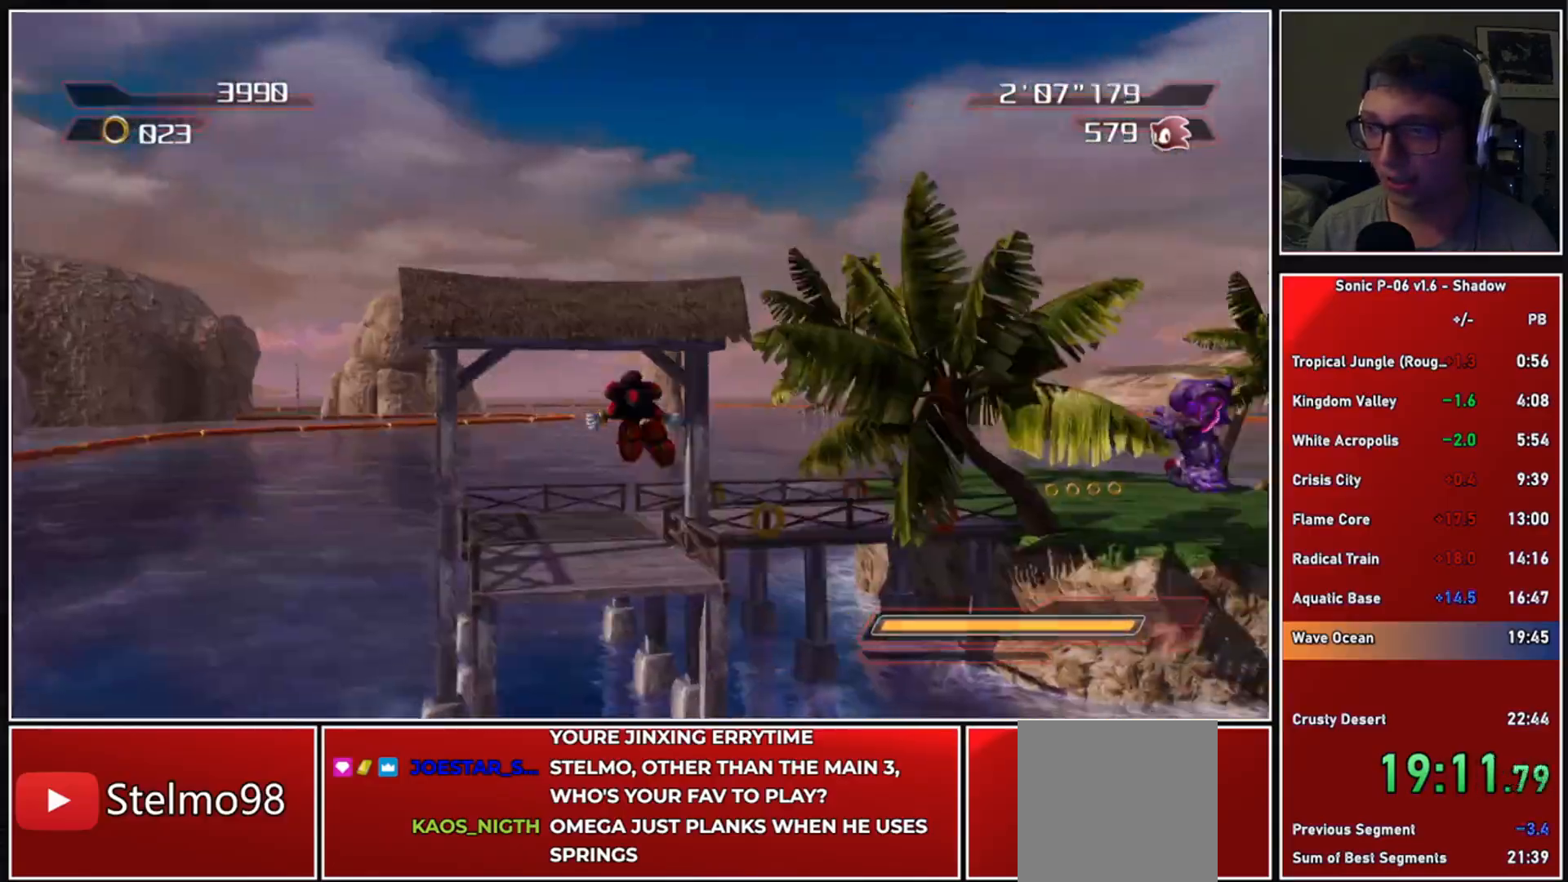
{"buttons": [], "left_stick": "up", "right_stick": "left", "events": []}
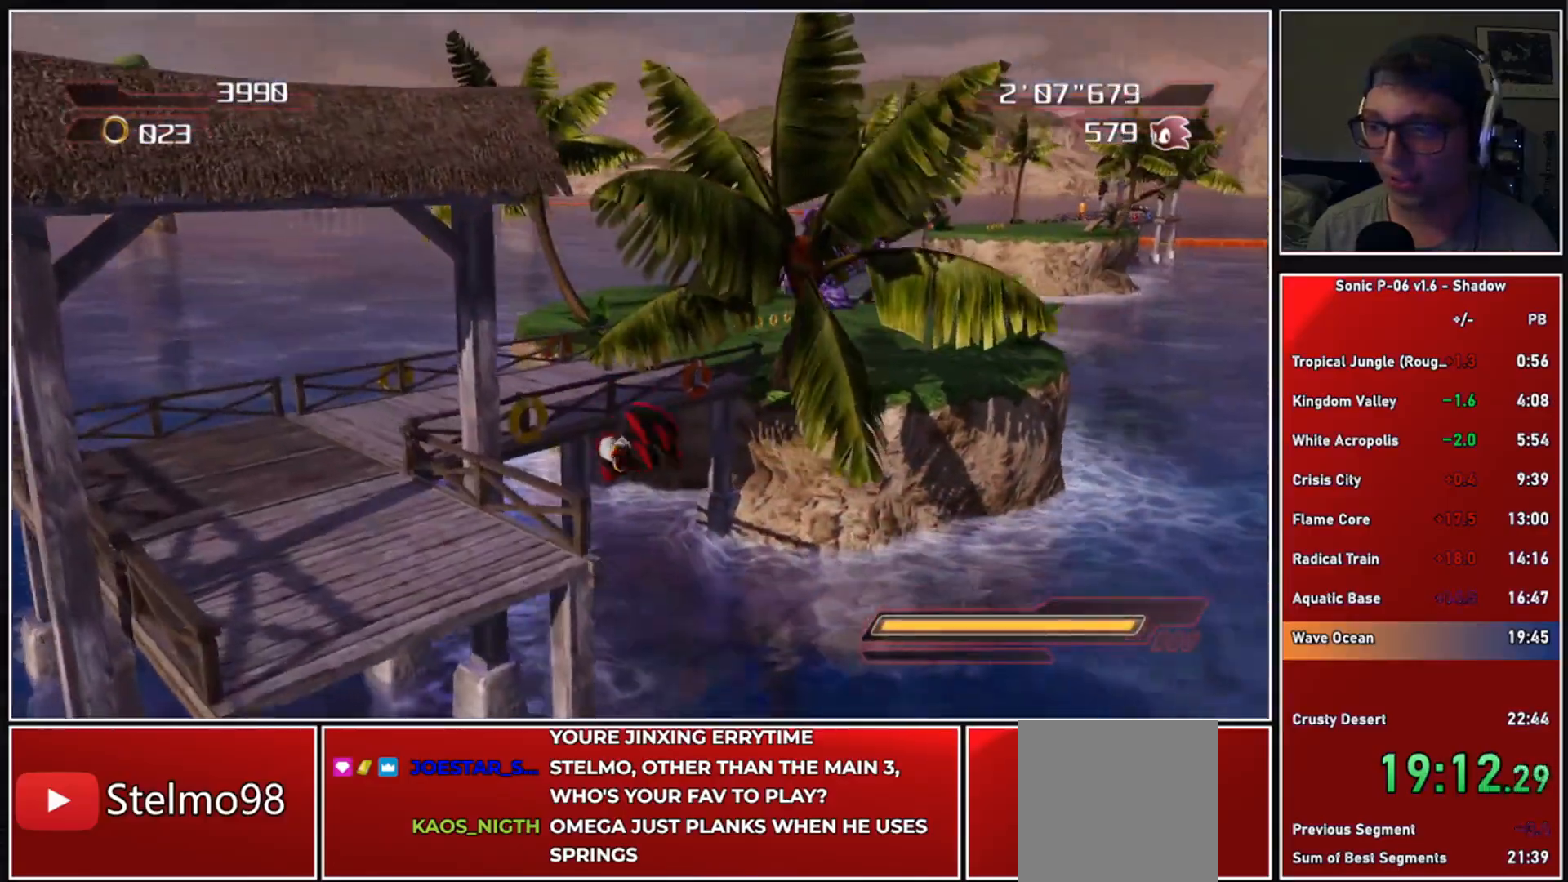
{"buttons": [], "left_stick": "up", "right_stick": "center", "events": [[367, "right_stick", "center"]]}
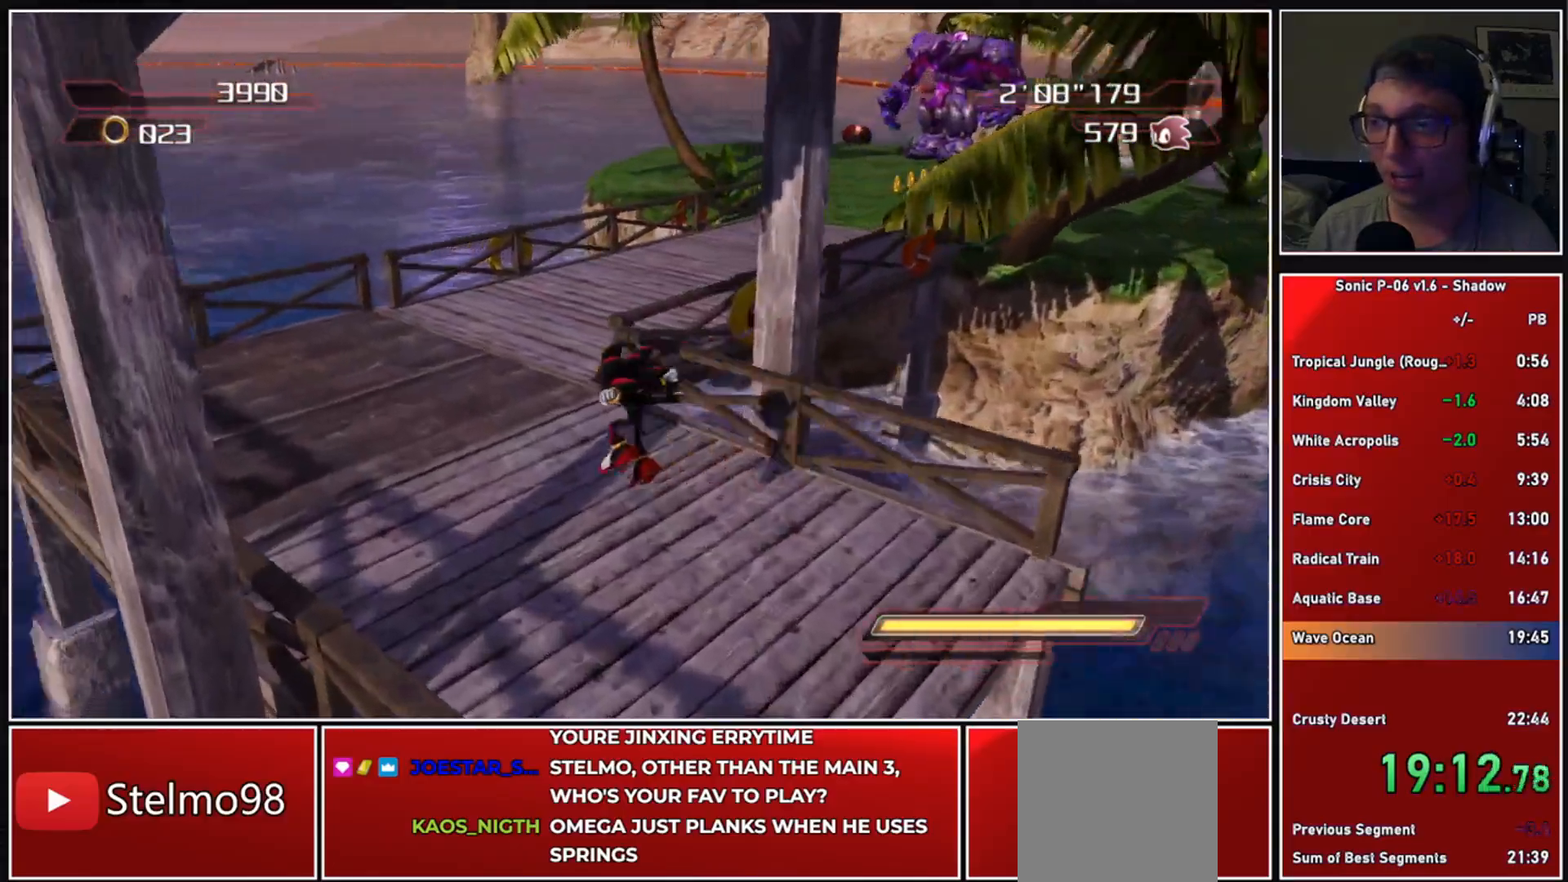
{"buttons": ["X"], "left_stick": "up", "right_stick": "center", "events": [[150, "left_stick", "up-right"], [317, "X", "down"], [383, "X", "up"], [450, "X", "down"], [467, "left_stick", "up"]]}
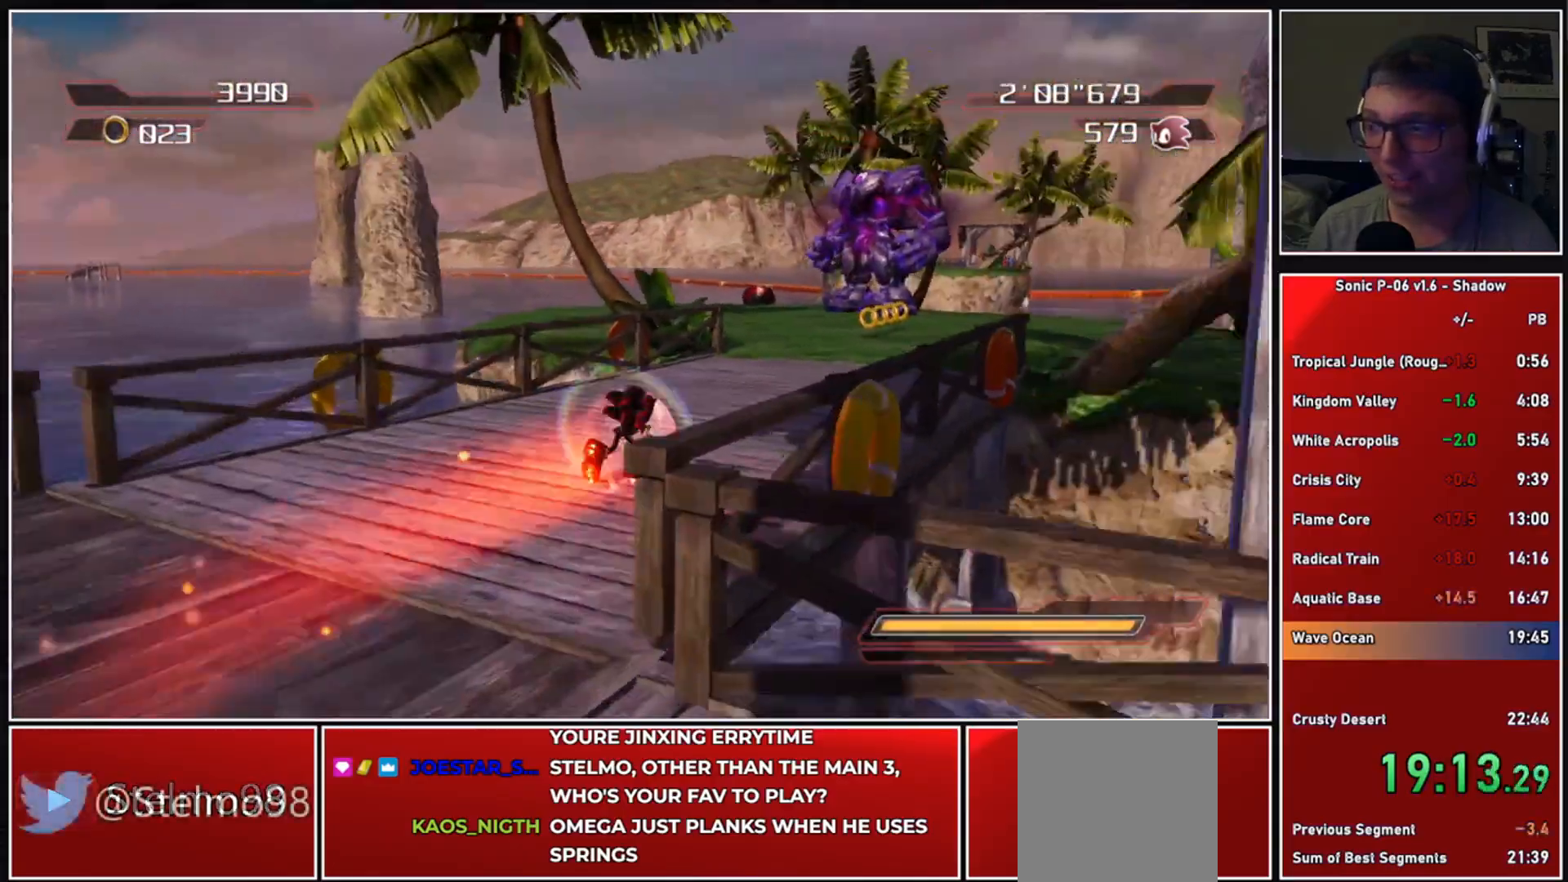
{"buttons": [], "left_stick": "up", "right_stick": "center", "events": [[33, "X", "up"], [117, "X", "down"], [183, "X", "up"]]}
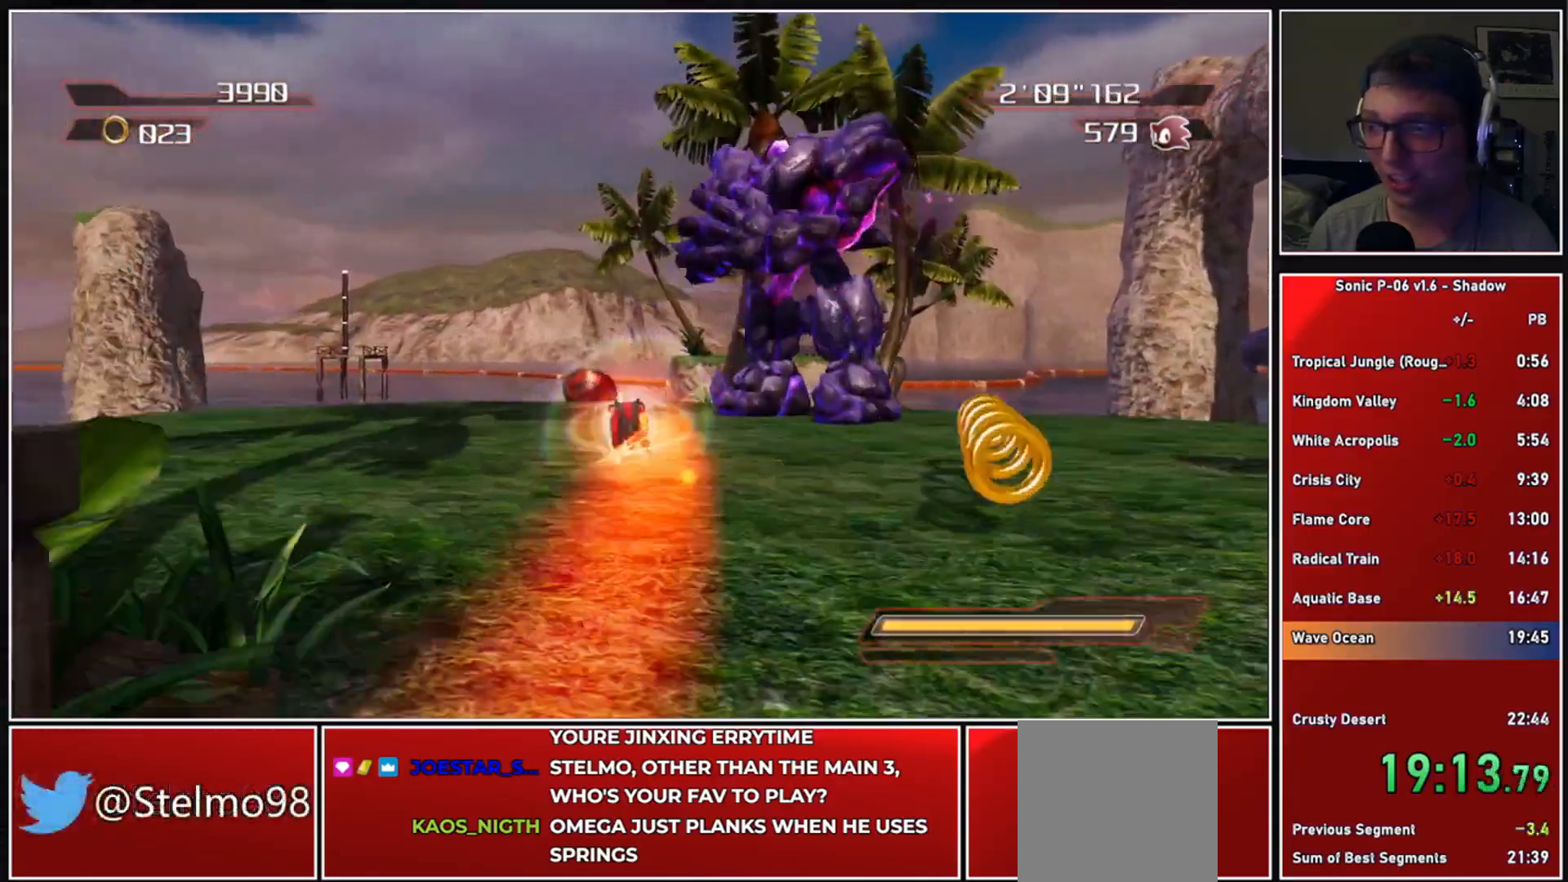
{"buttons": [], "left_stick": "up", "right_stick": "down-left", "events": [[433, "right_stick", "down-left"]]}
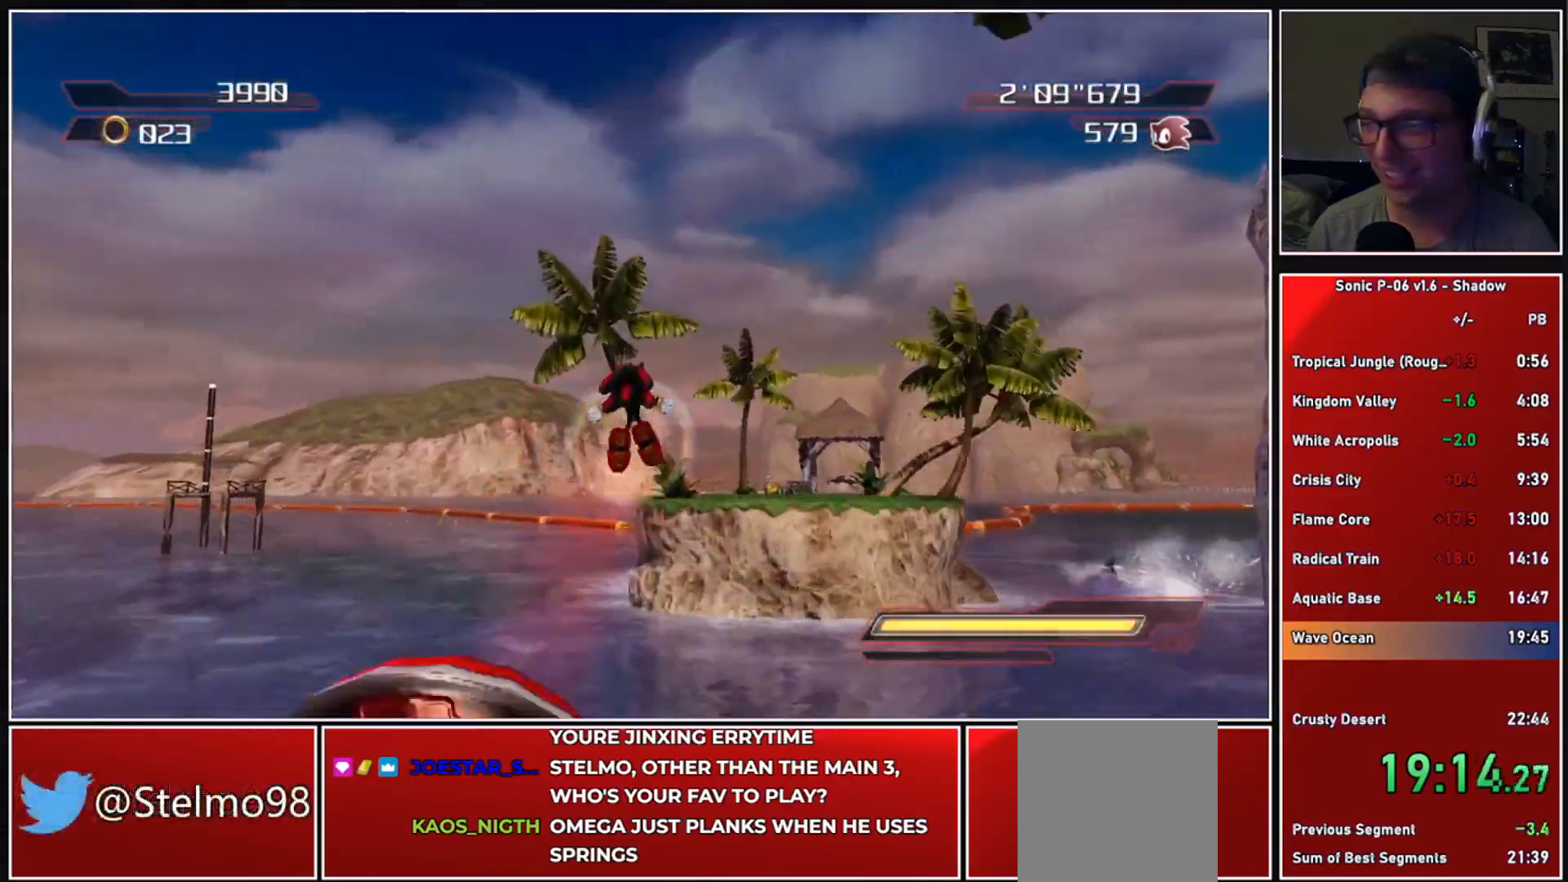
{"buttons": [], "left_stick": "up", "right_stick": "center", "events": [[450, "right_stick", "center"]]}
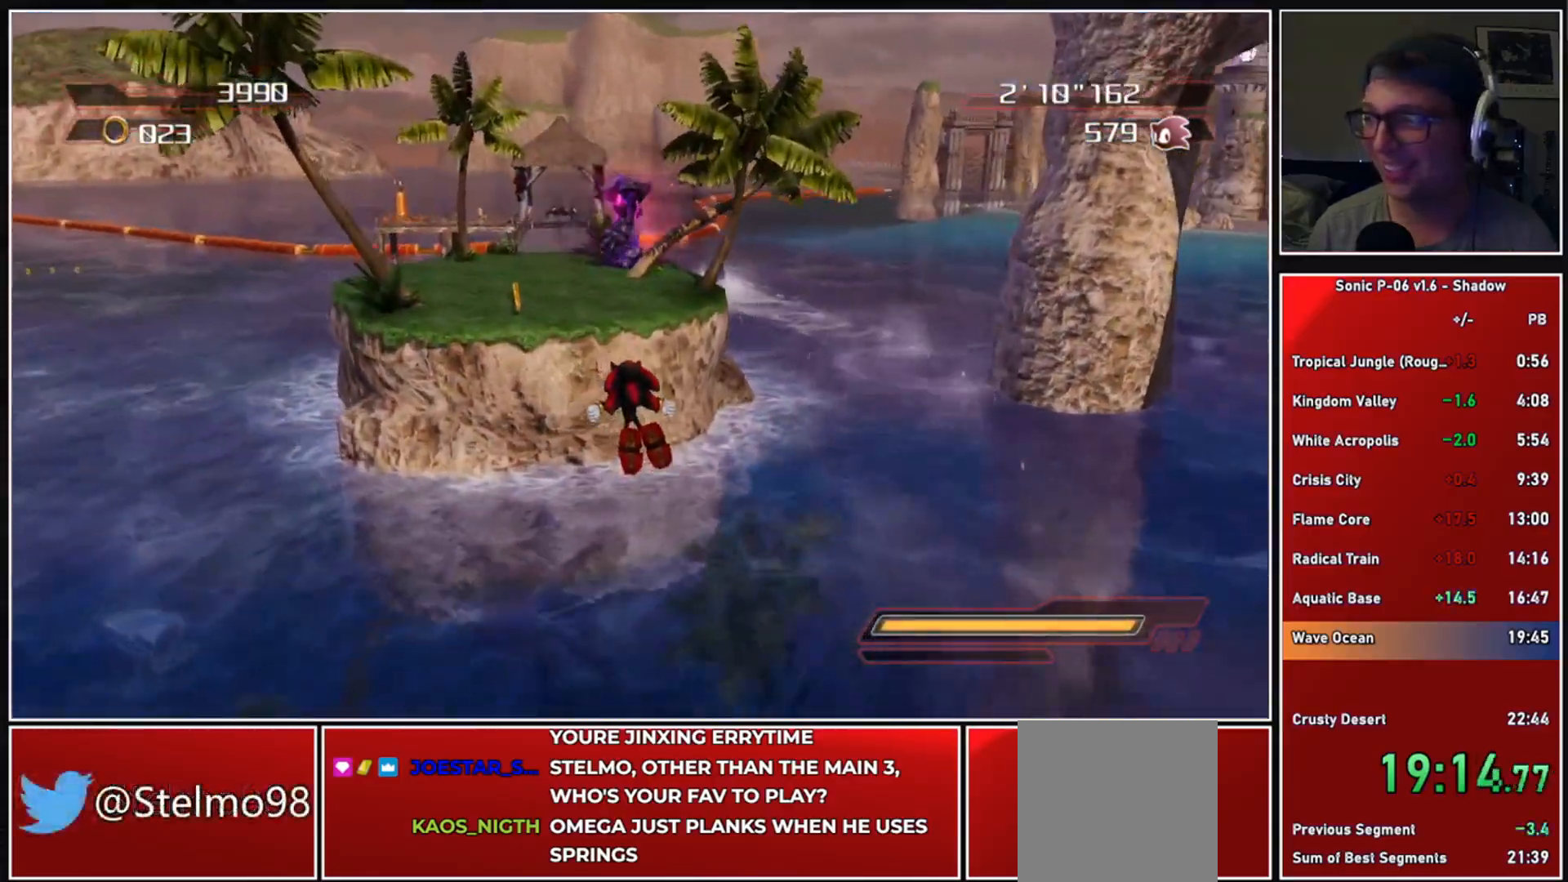
{"buttons": [], "left_stick": "center", "right_stick": "center", "events": [[300, "A", "down"], [300, "left_stick", "center"], [317, "A", "up"], [383, "A", "down"], [483, "A", "up"]]}
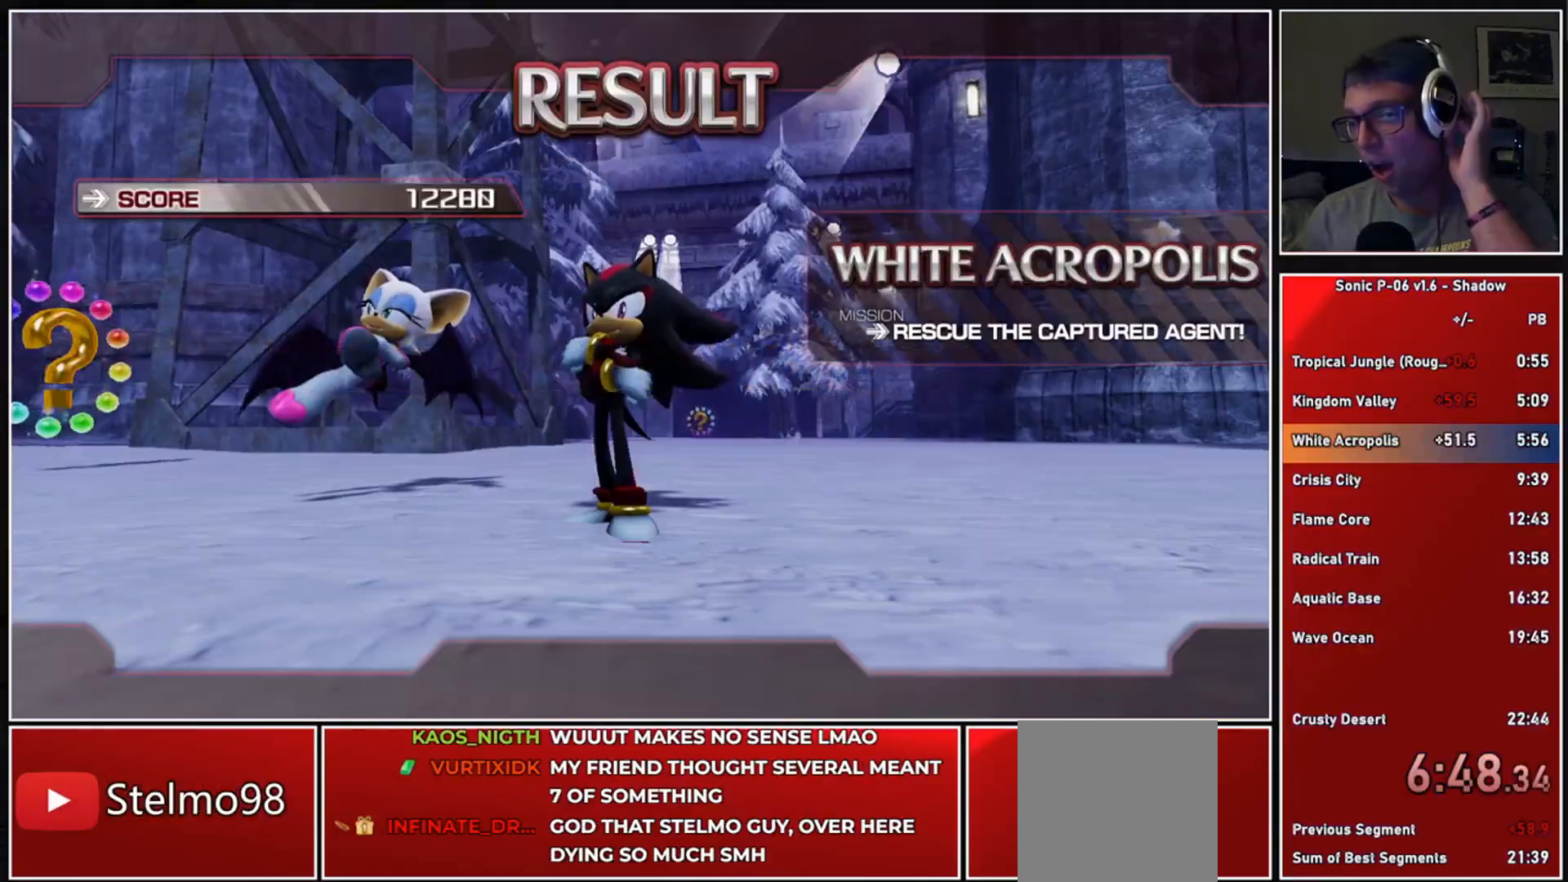
{"buttons": ["A"], "left_stick": "center", "right_stick": "center", "events": [[67, "A", "down"], [167, "A", "up"], [250, "A", "down"], [350, "A", "up"], [450, "A", "down"]]}
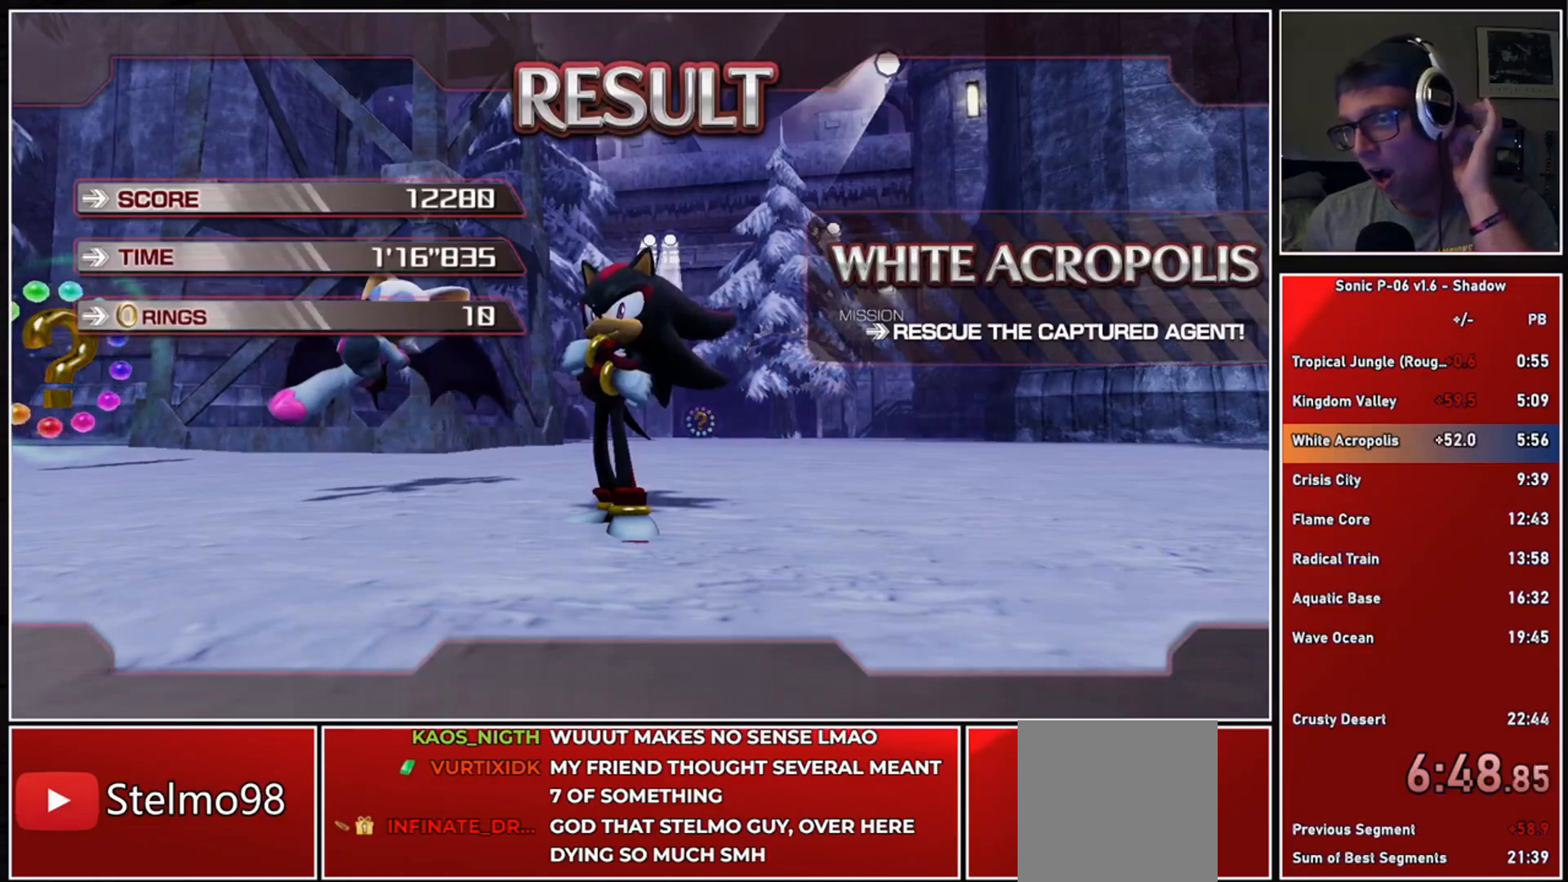
{"buttons": [], "left_stick": "center", "right_stick": "center", "events": [[17, "A", "up"], [133, "A", "down"], [250, "A", "up"], [300, "A", "down"], [433, "A", "up"]]}
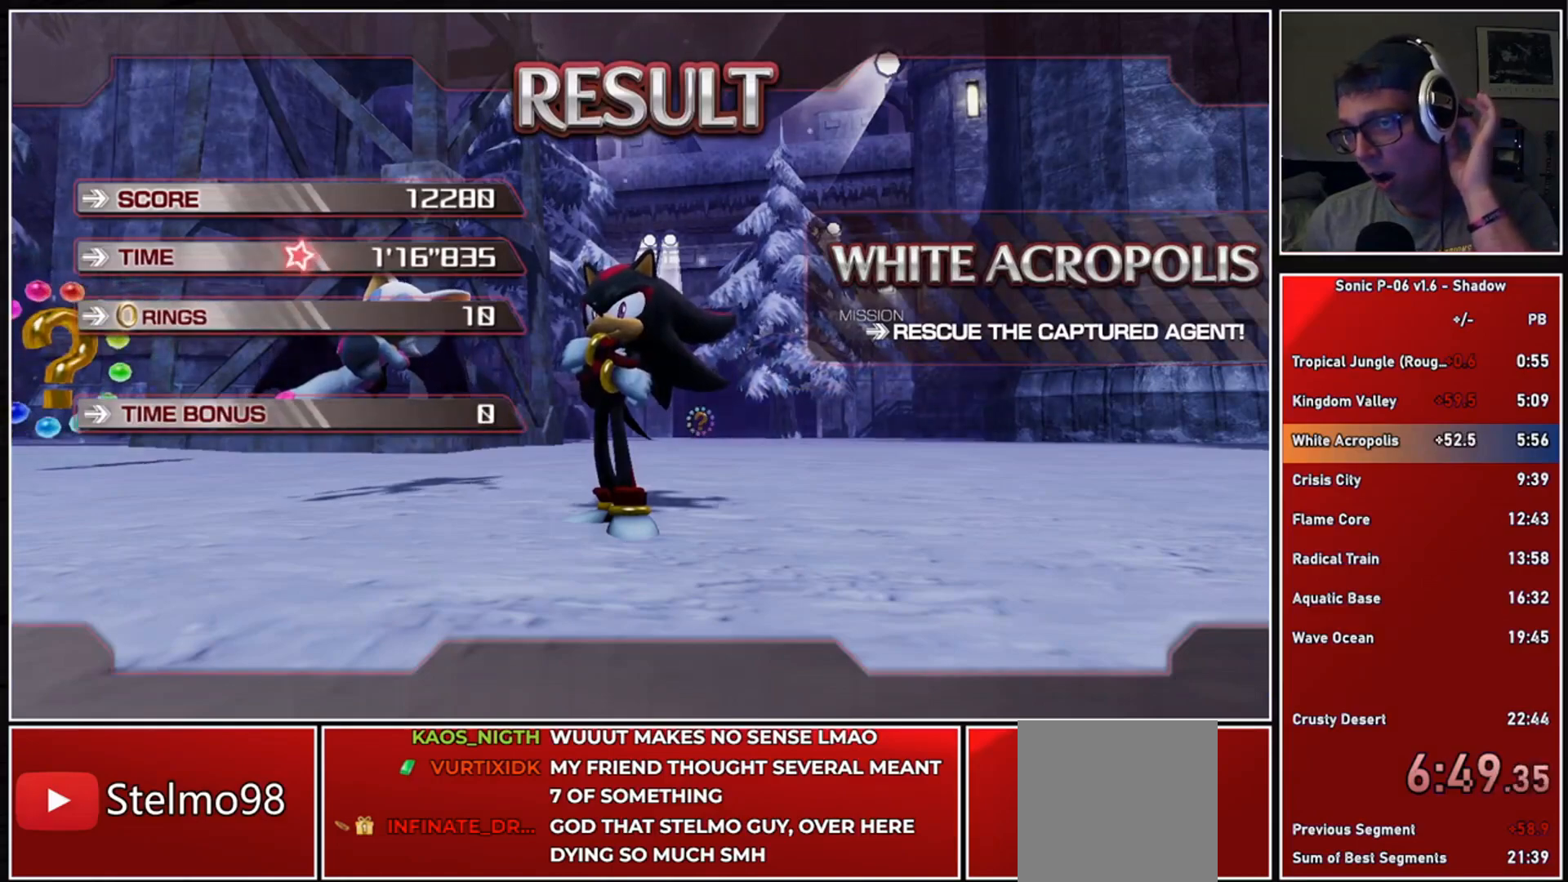
{"buttons": [], "left_stick": "center", "right_stick": "center", "events": [[17, "A", "down"], [100, "A", "up"], [183, "A", "down"], [317, "A", "up"], [400, "A", "down"], [500, "A", "up"]]}
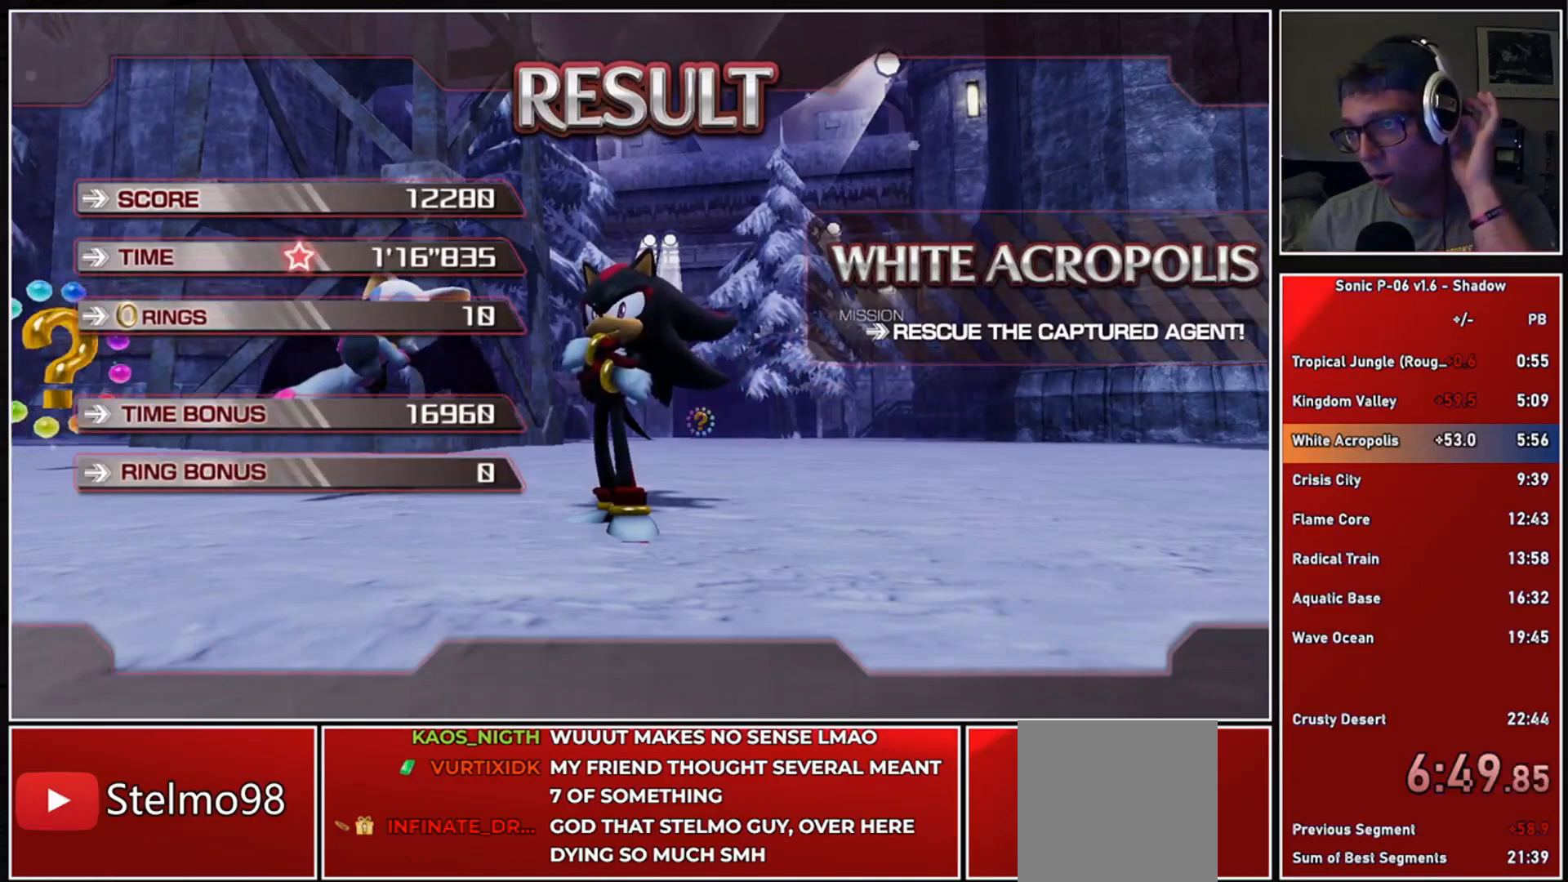
{"buttons": ["A"], "left_stick": "center", "right_stick": "center", "events": [[100, "A", "down"], [217, "A", "up"], [300, "A", "down"], [400, "A", "up"], [483, "A", "down"]]}
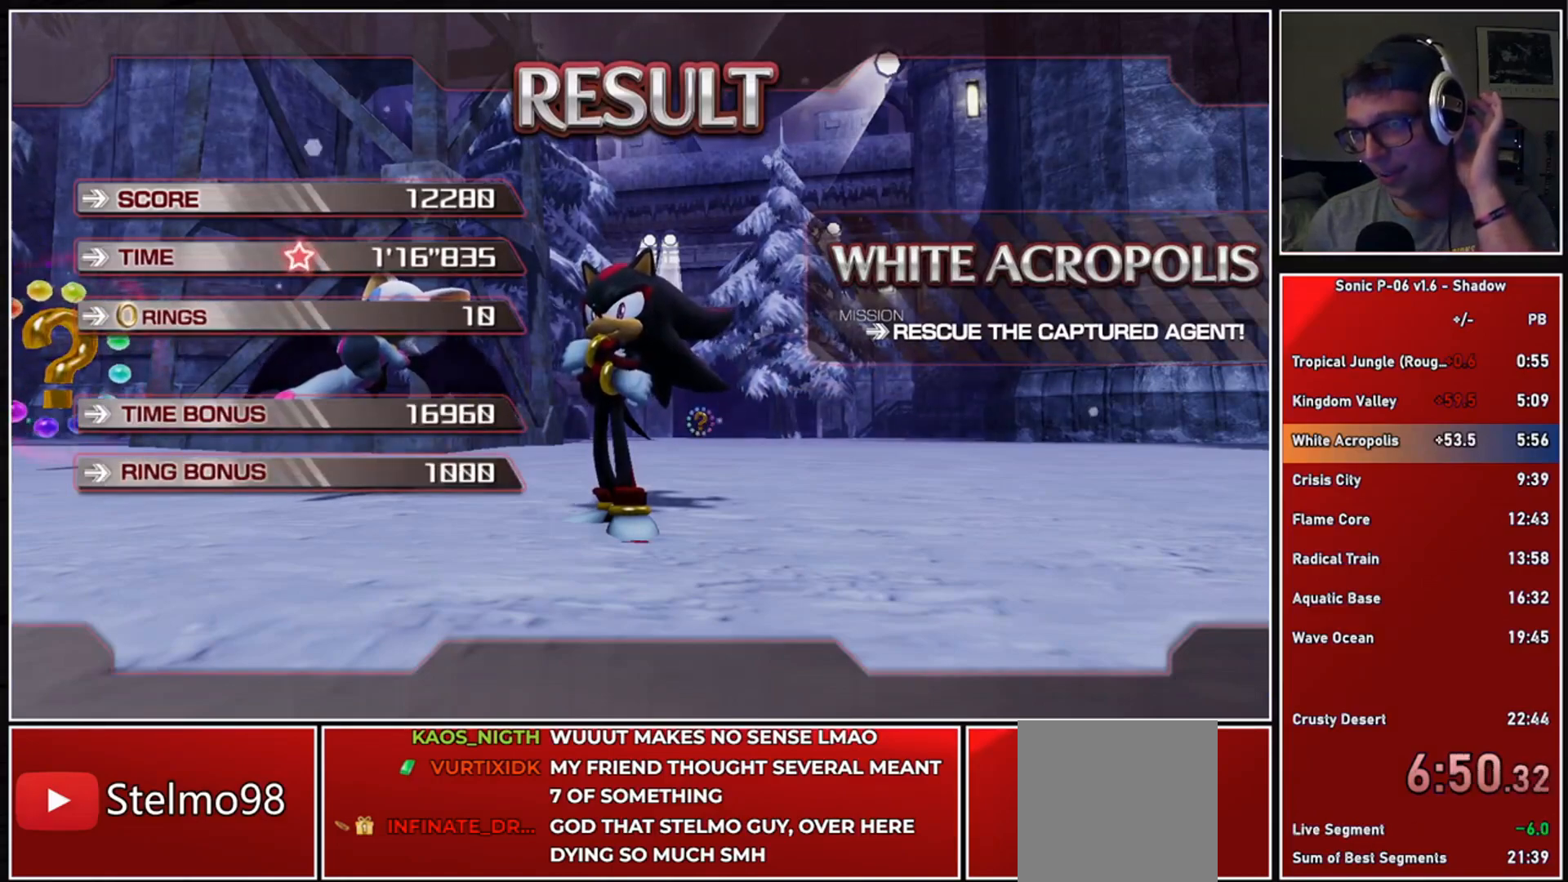
{"buttons": [], "left_stick": "center", "right_stick": "center", "events": [[83, "A", "up"], [183, "A", "down"], [300, "A", "up"], [350, "A", "down"], [500, "A", "up"]]}
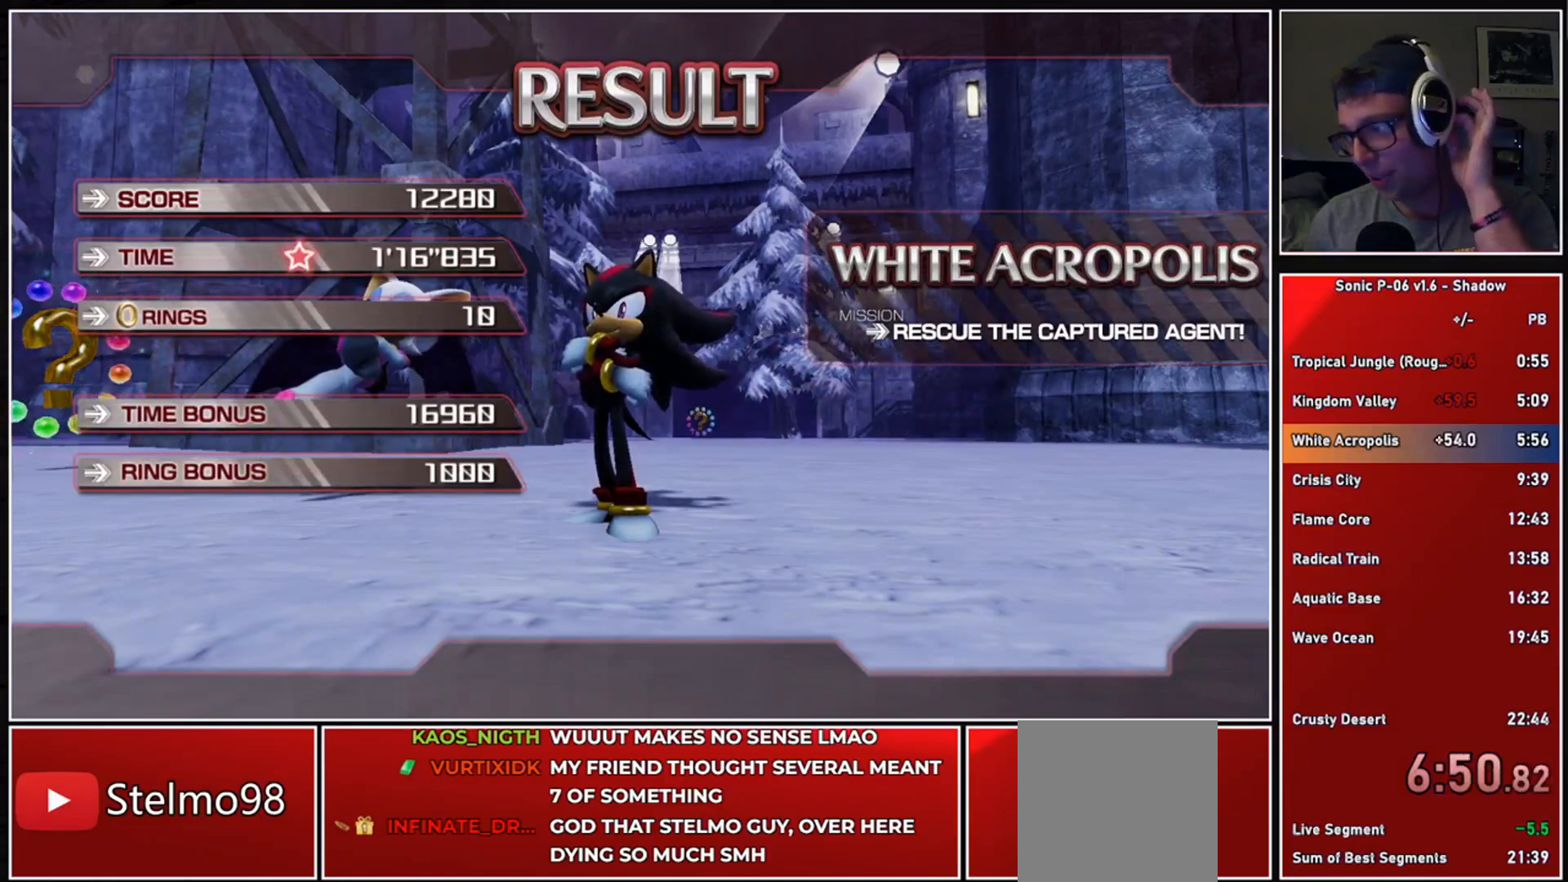
{"buttons": ["A"], "left_stick": "center", "right_stick": "center", "events": [[67, "A", "down"], [200, "A", "up"], [250, "A", "down"], [400, "A", "up"], [483, "A", "down"]]}
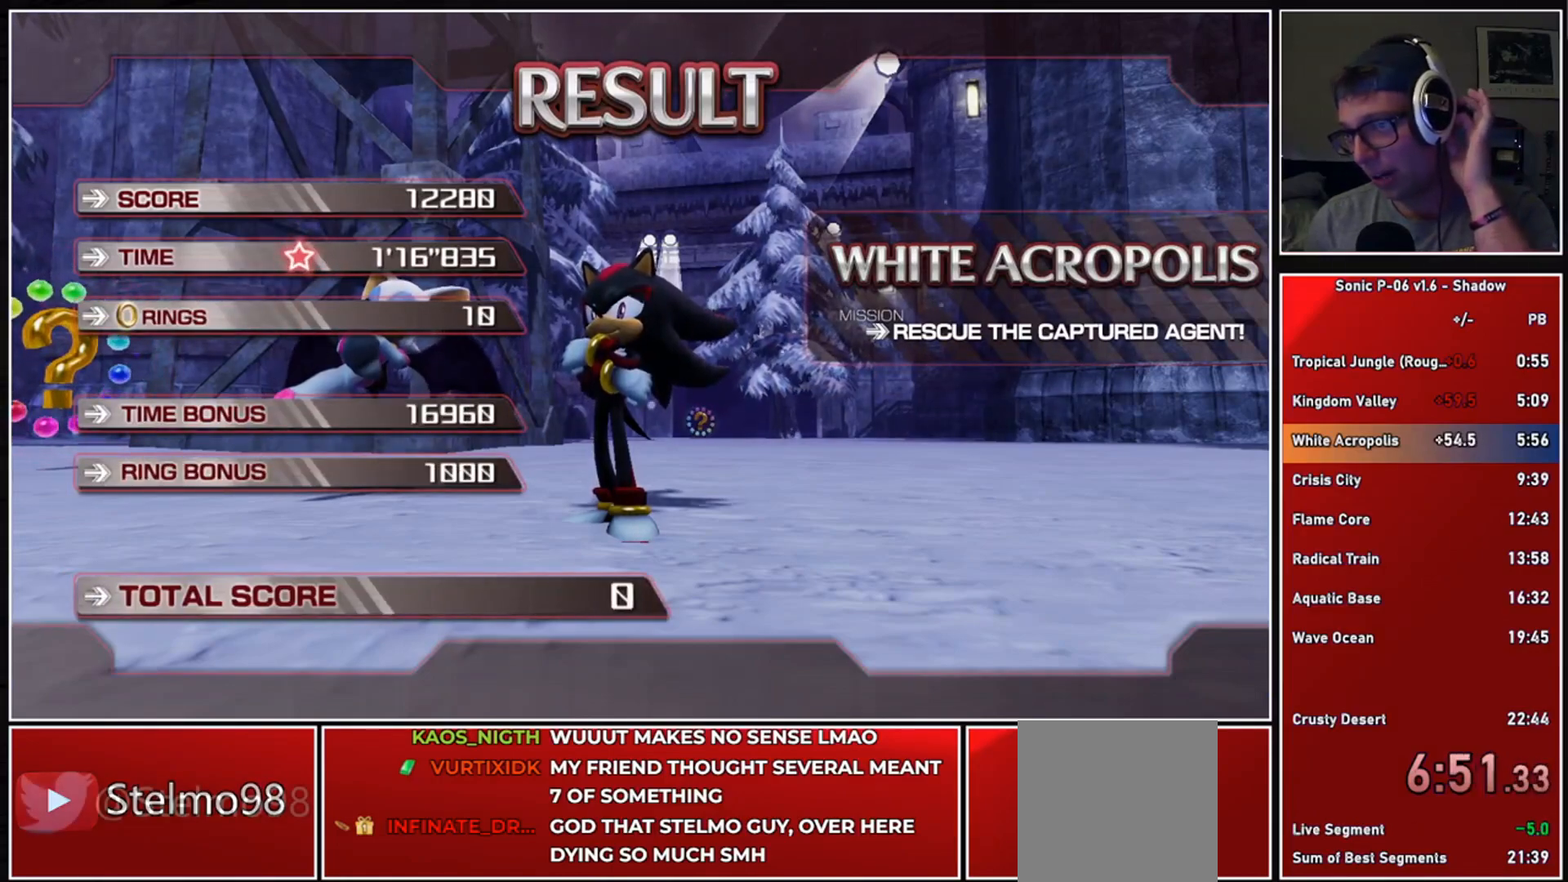
{"buttons": [], "left_stick": "center", "right_stick": "center", "events": [[100, "A", "up"], [167, "A", "down"], [300, "A", "up"], [350, "A", "down"], [467, "A", "up"]]}
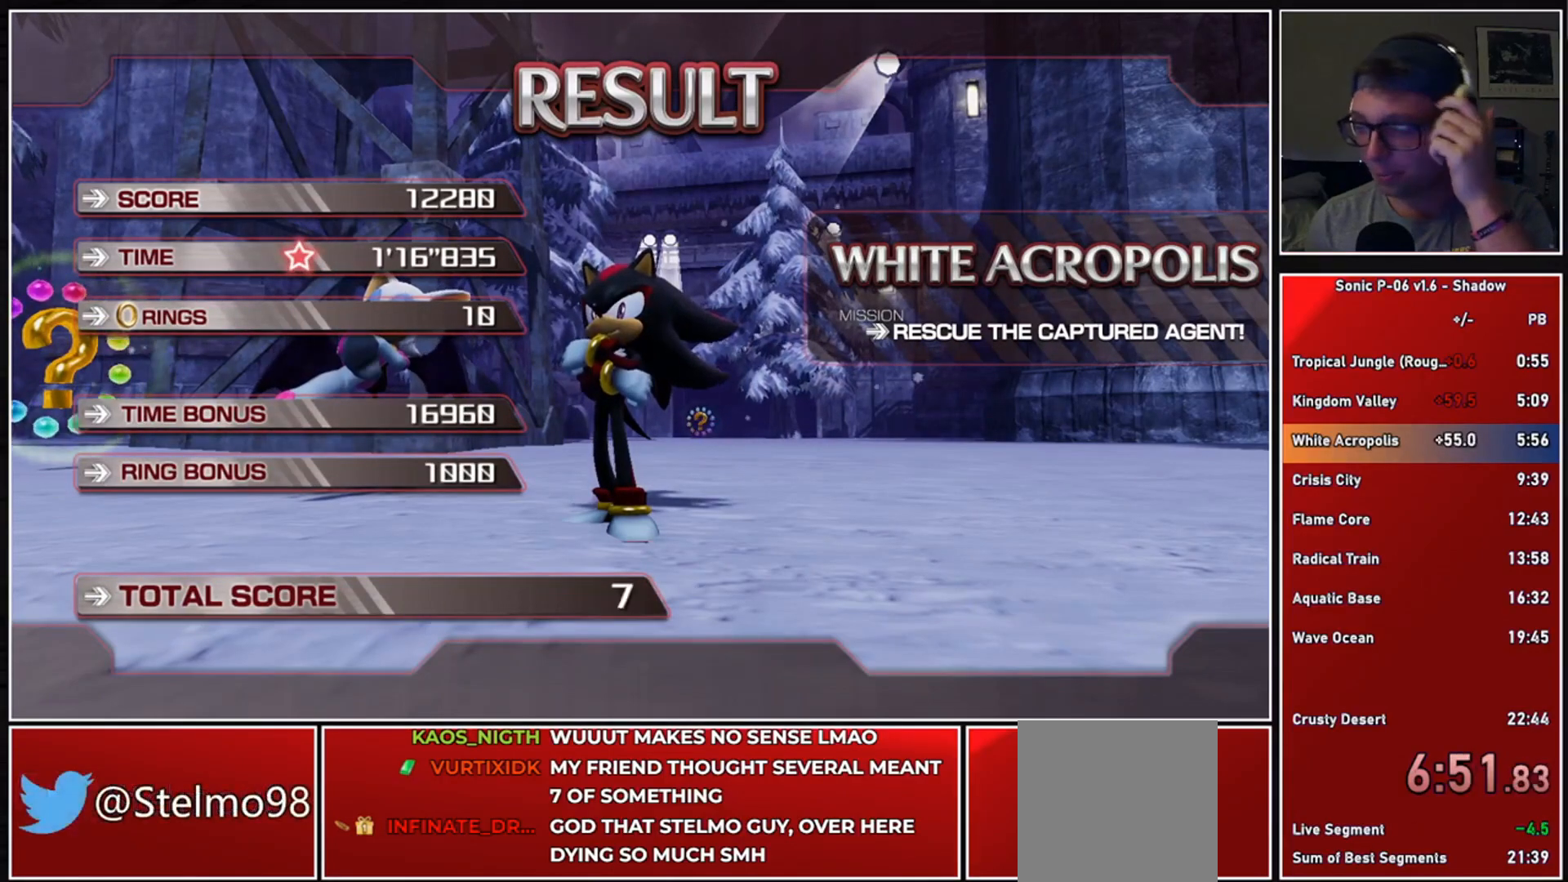
{"buttons": ["A"], "left_stick": "center", "right_stick": "center", "events": [[33, "A", "down"], [133, "A", "up"], [233, "A", "down"], [333, "A", "up"], [400, "A", "down"]]}
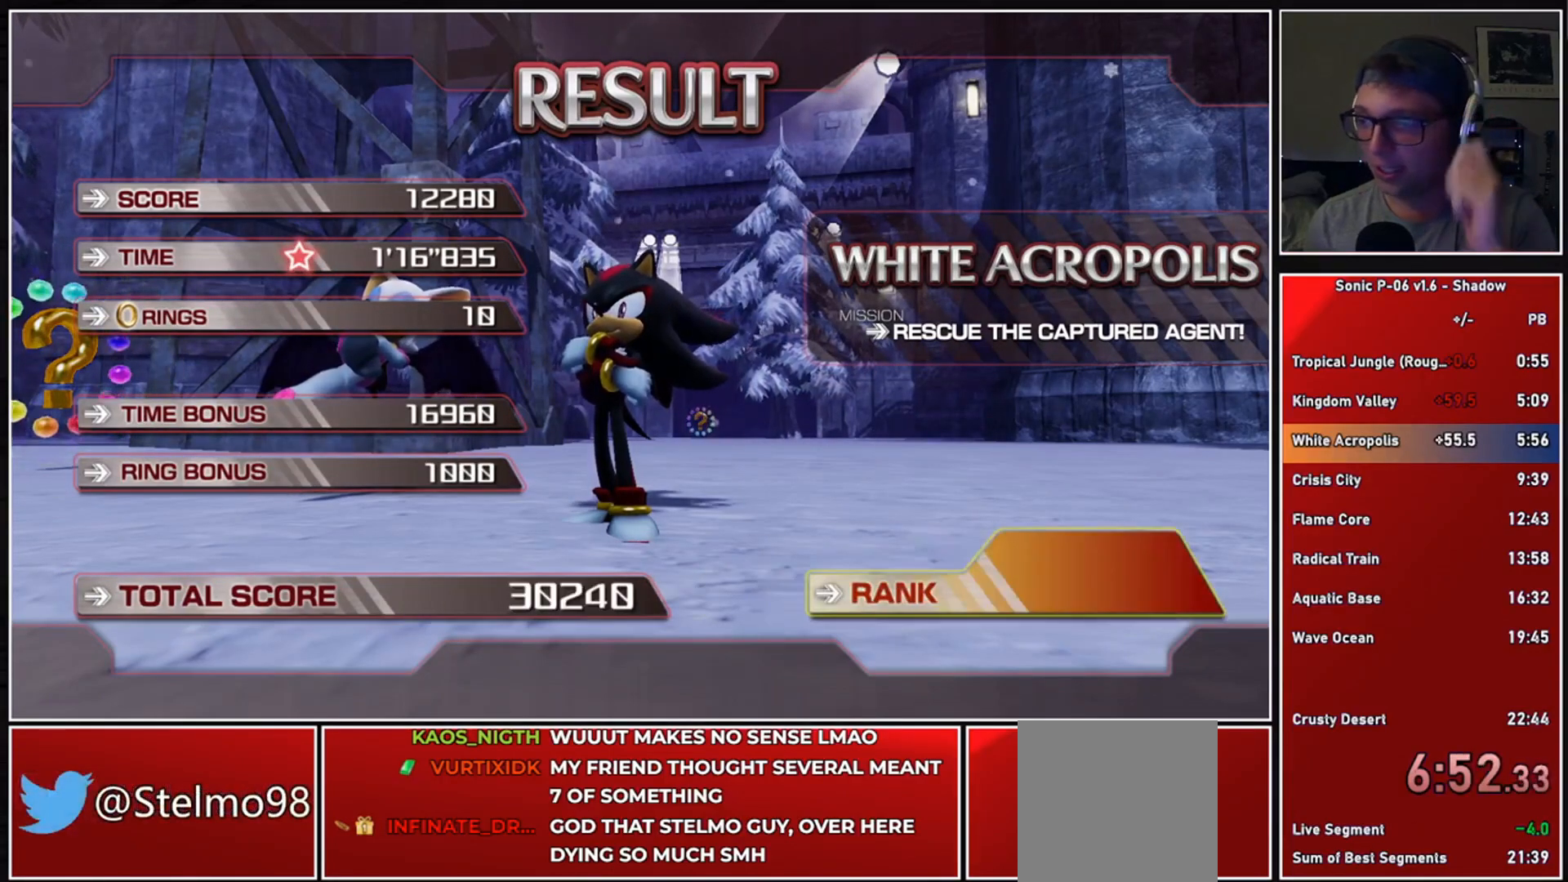
{"buttons": ["A"], "left_stick": "center", "right_stick": "center", "events": [[33, "A", "up"], [67, "A", "down"], [200, "A", "up"], [267, "A", "down"], [350, "A", "up"], [450, "A", "down"]]}
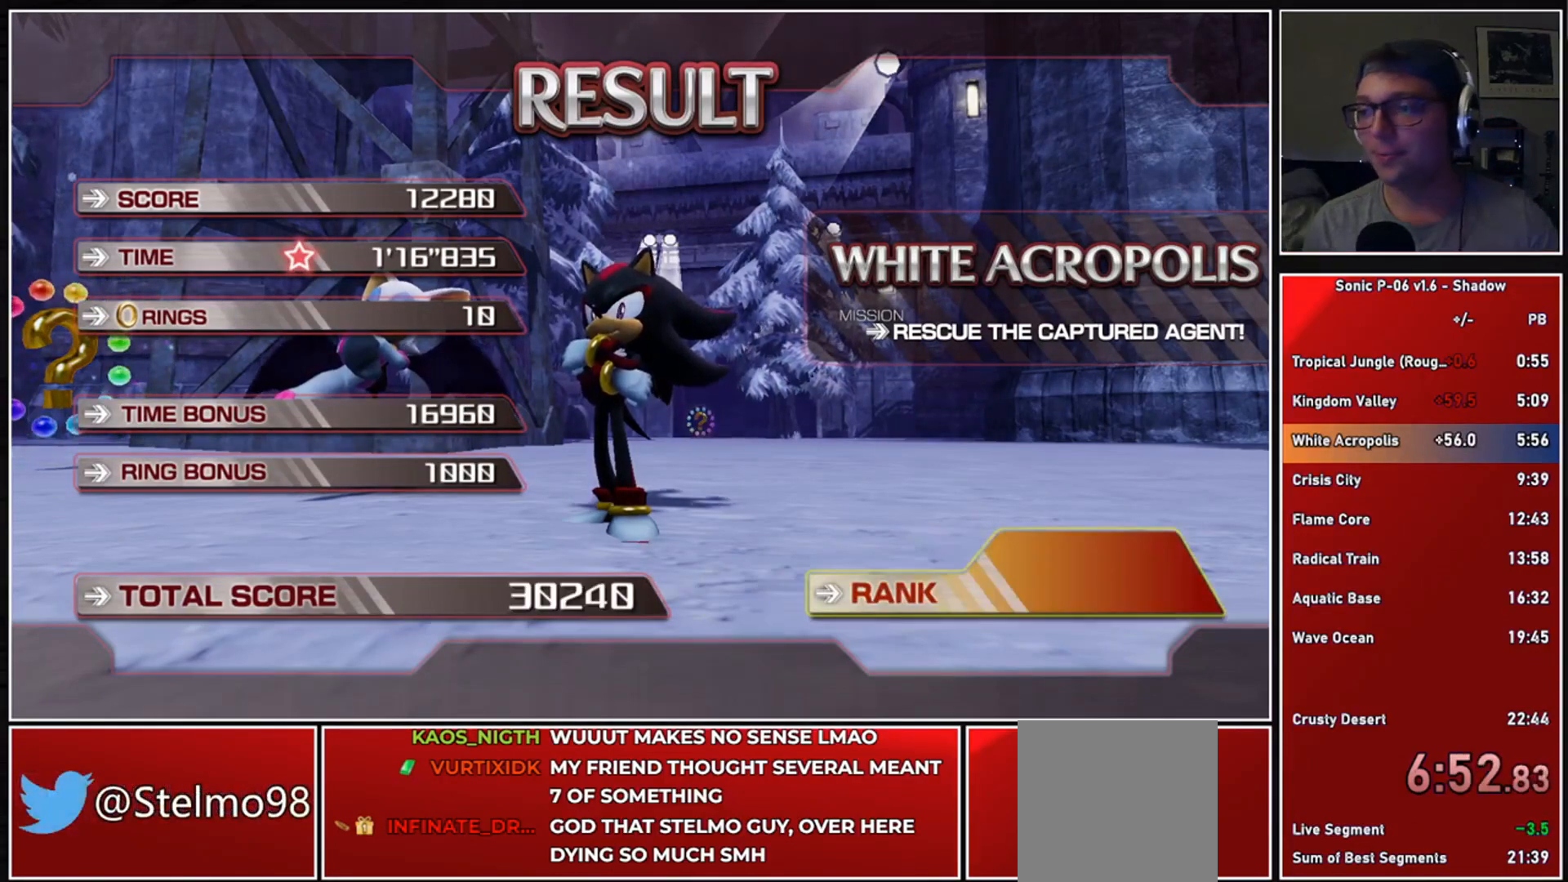
{"buttons": ["A"], "left_stick": "center", "right_stick": "center", "events": [[33, "A", "up"], [117, "A", "down"], [250, "A", "up"], [317, "A", "down"], [417, "A", "up"], [500, "A", "down"]]}
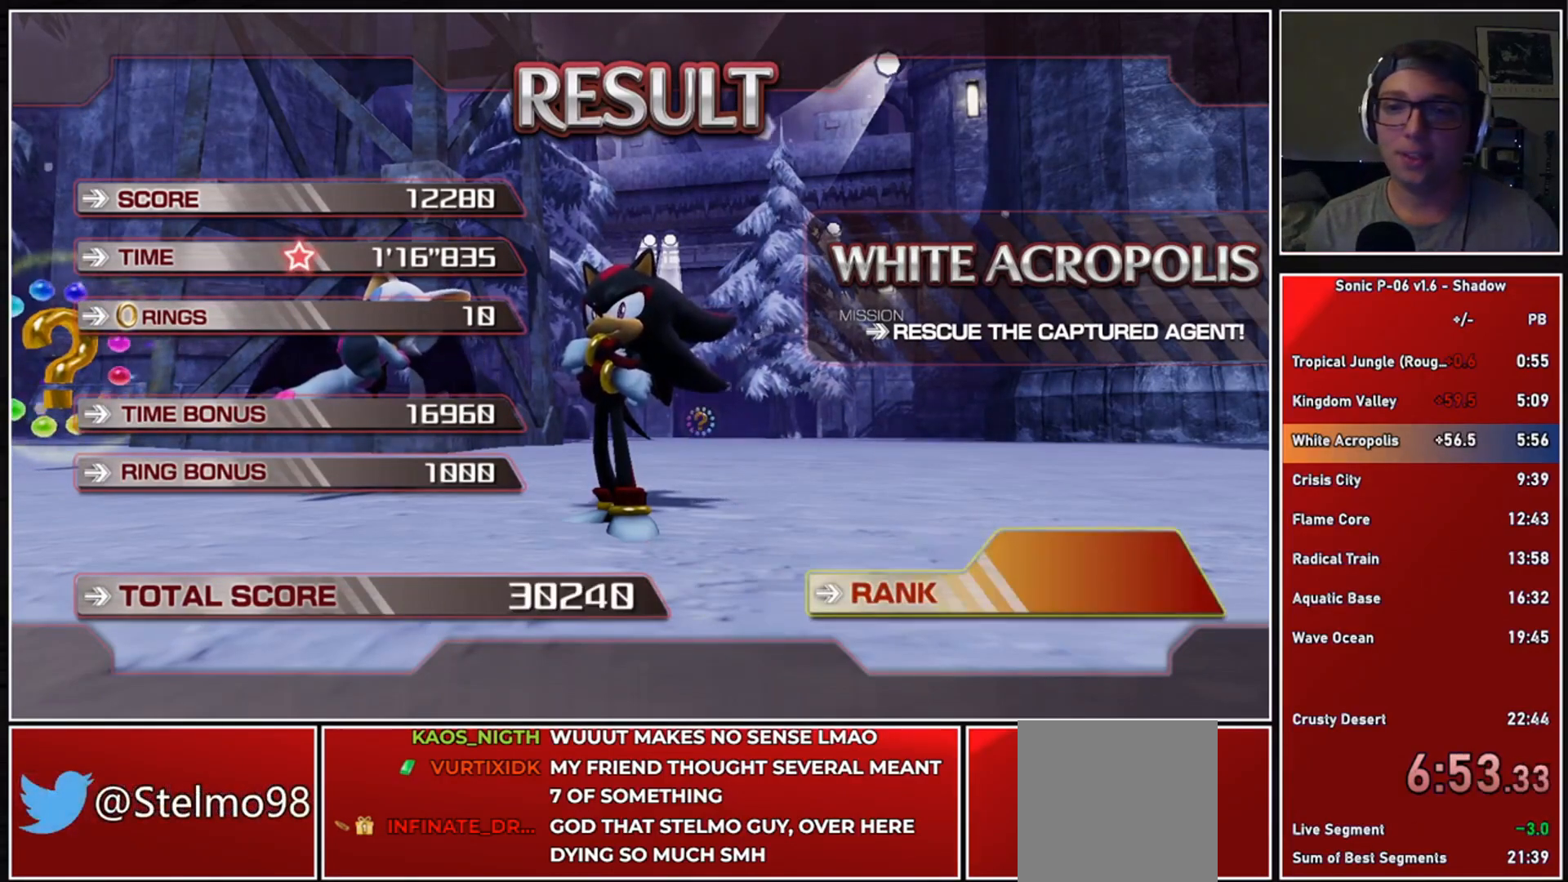
{"buttons": [], "left_stick": "center", "right_stick": "center", "events": [[117, "A", "up"], [200, "A", "down"], [283, "A", "up"]]}
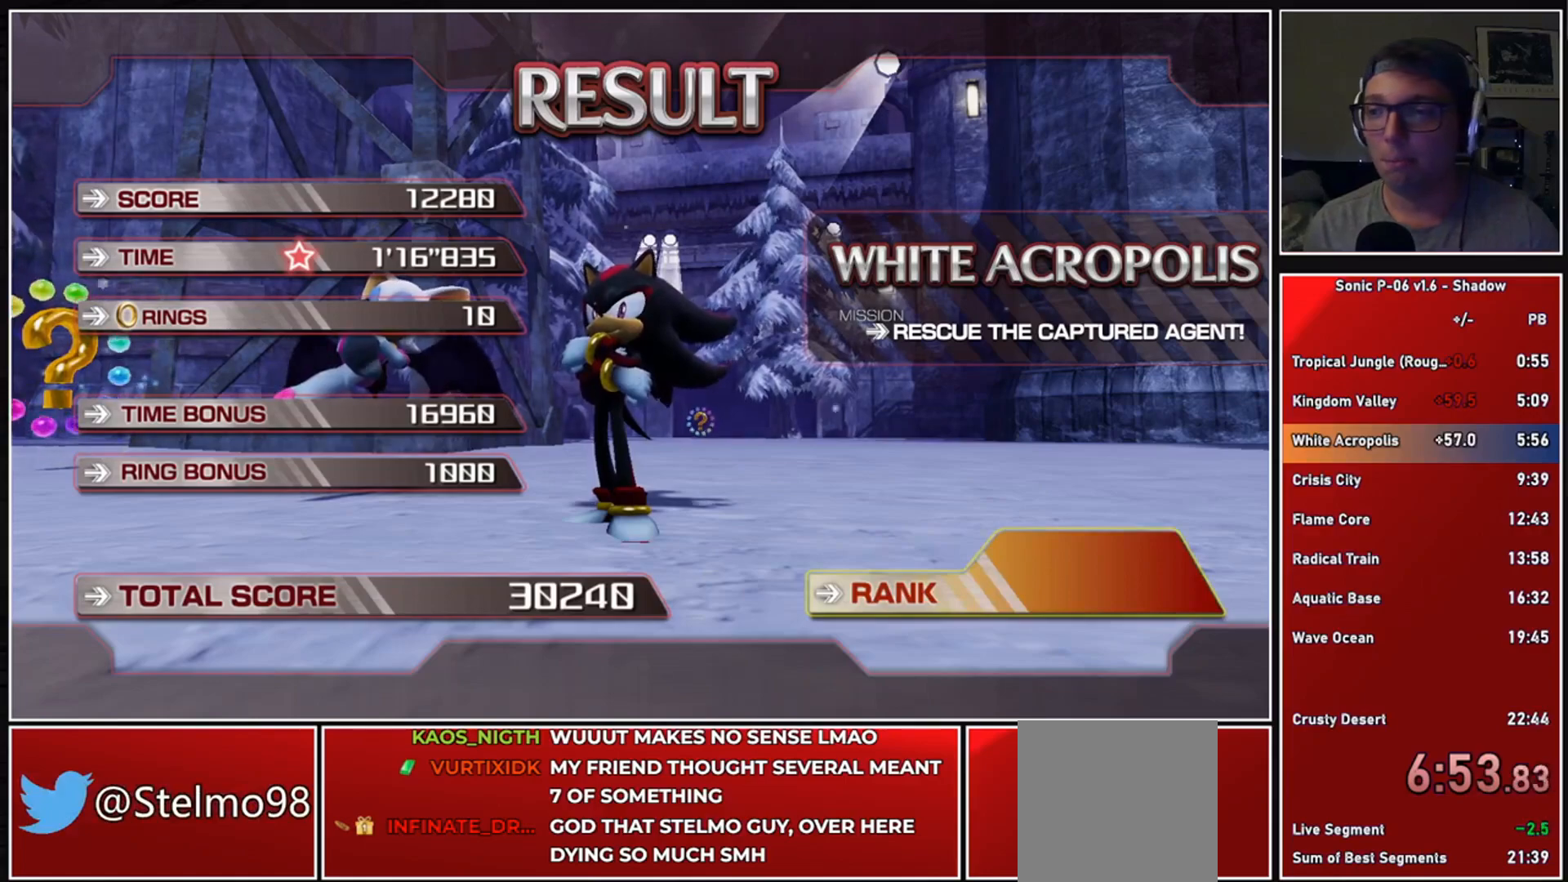
{"buttons": [], "left_stick": "center", "right_stick": "center", "events": []}
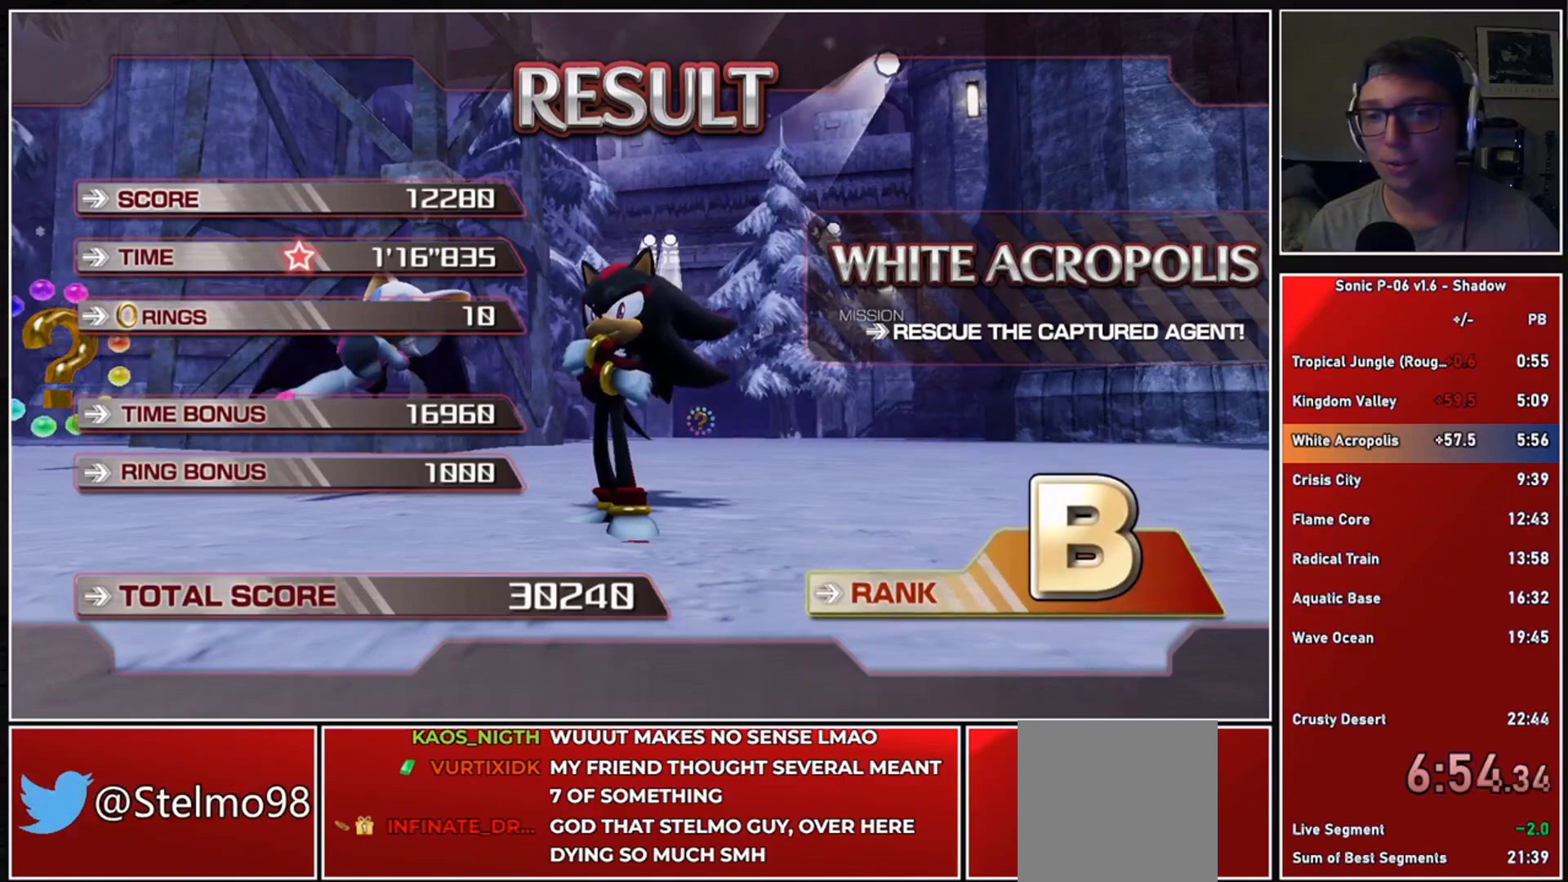
{"buttons": [], "left_stick": "center", "right_stick": "center", "events": []}
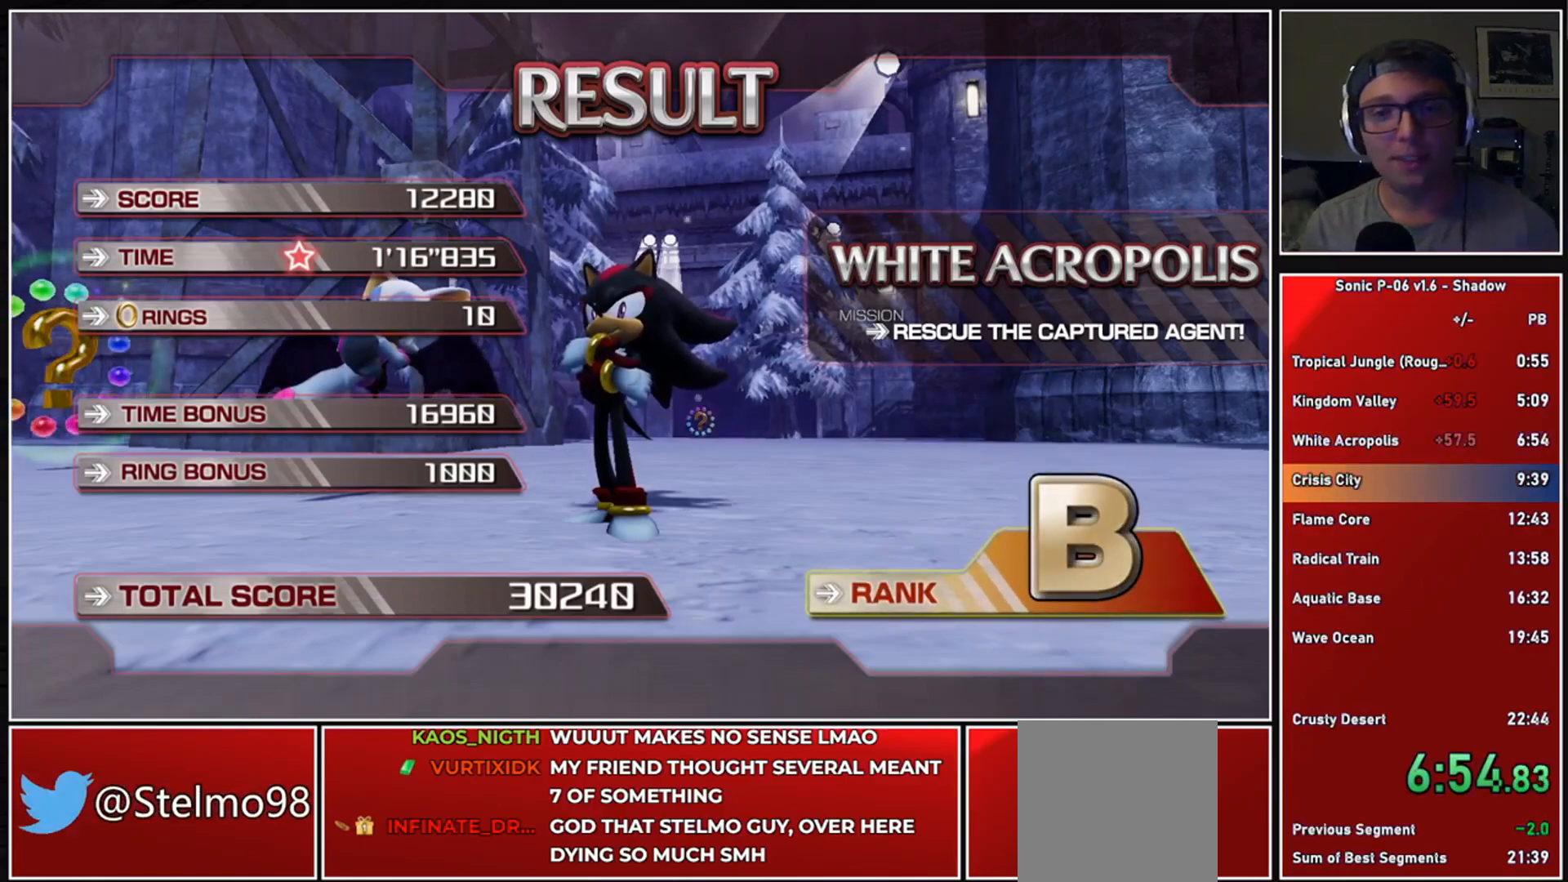
{"buttons": [], "left_stick": "center", "right_stick": "center", "events": []}
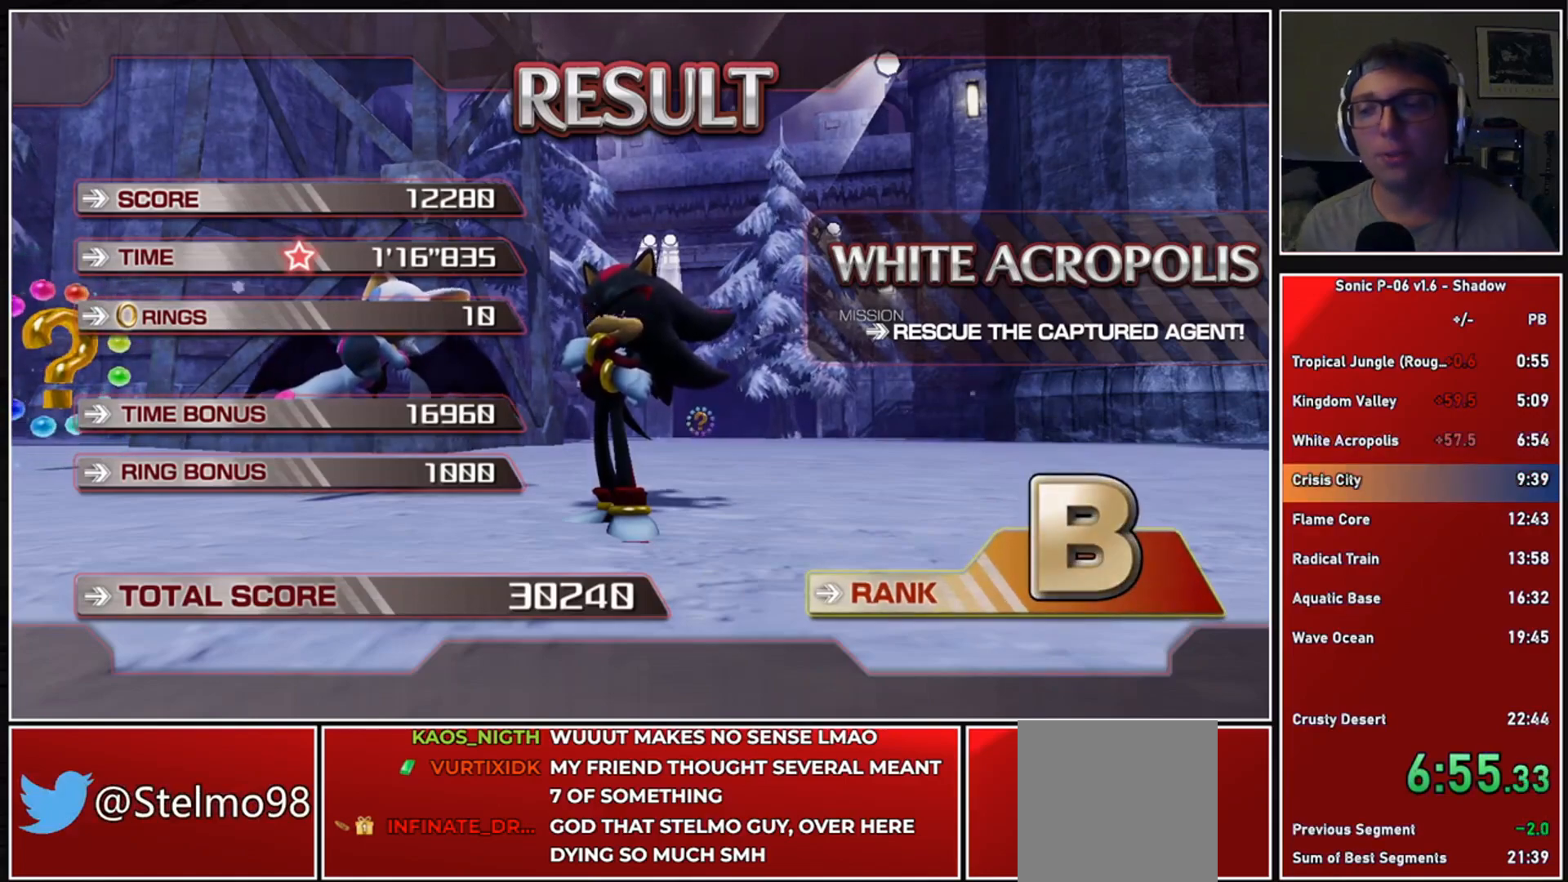
{"buttons": [], "left_stick": "center", "right_stick": "center", "events": []}
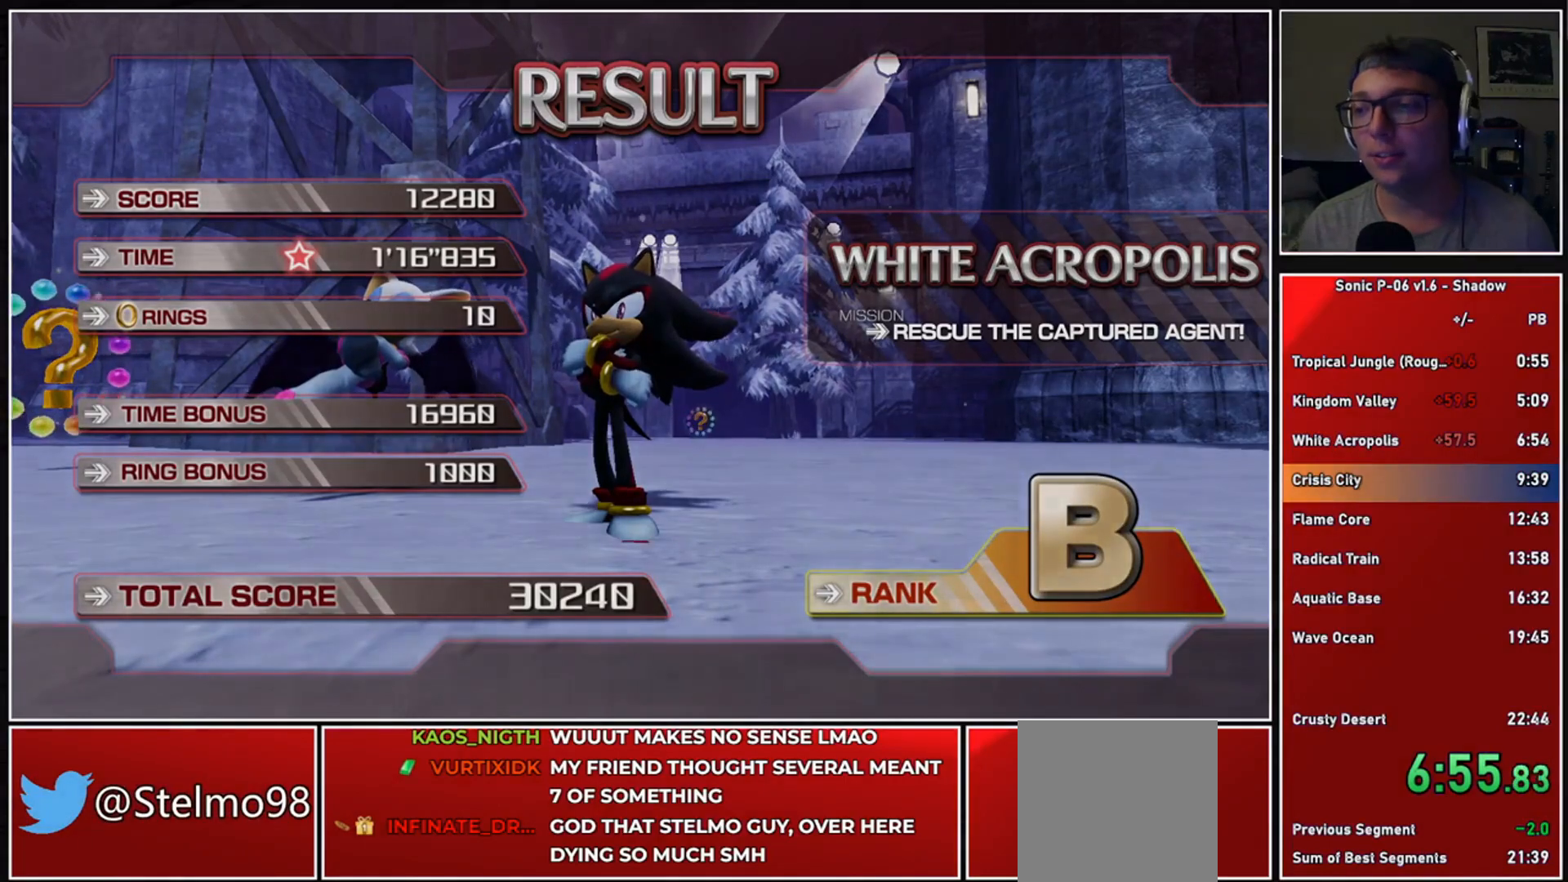
{"buttons": [], "left_stick": "center", "right_stick": "center", "events": []}
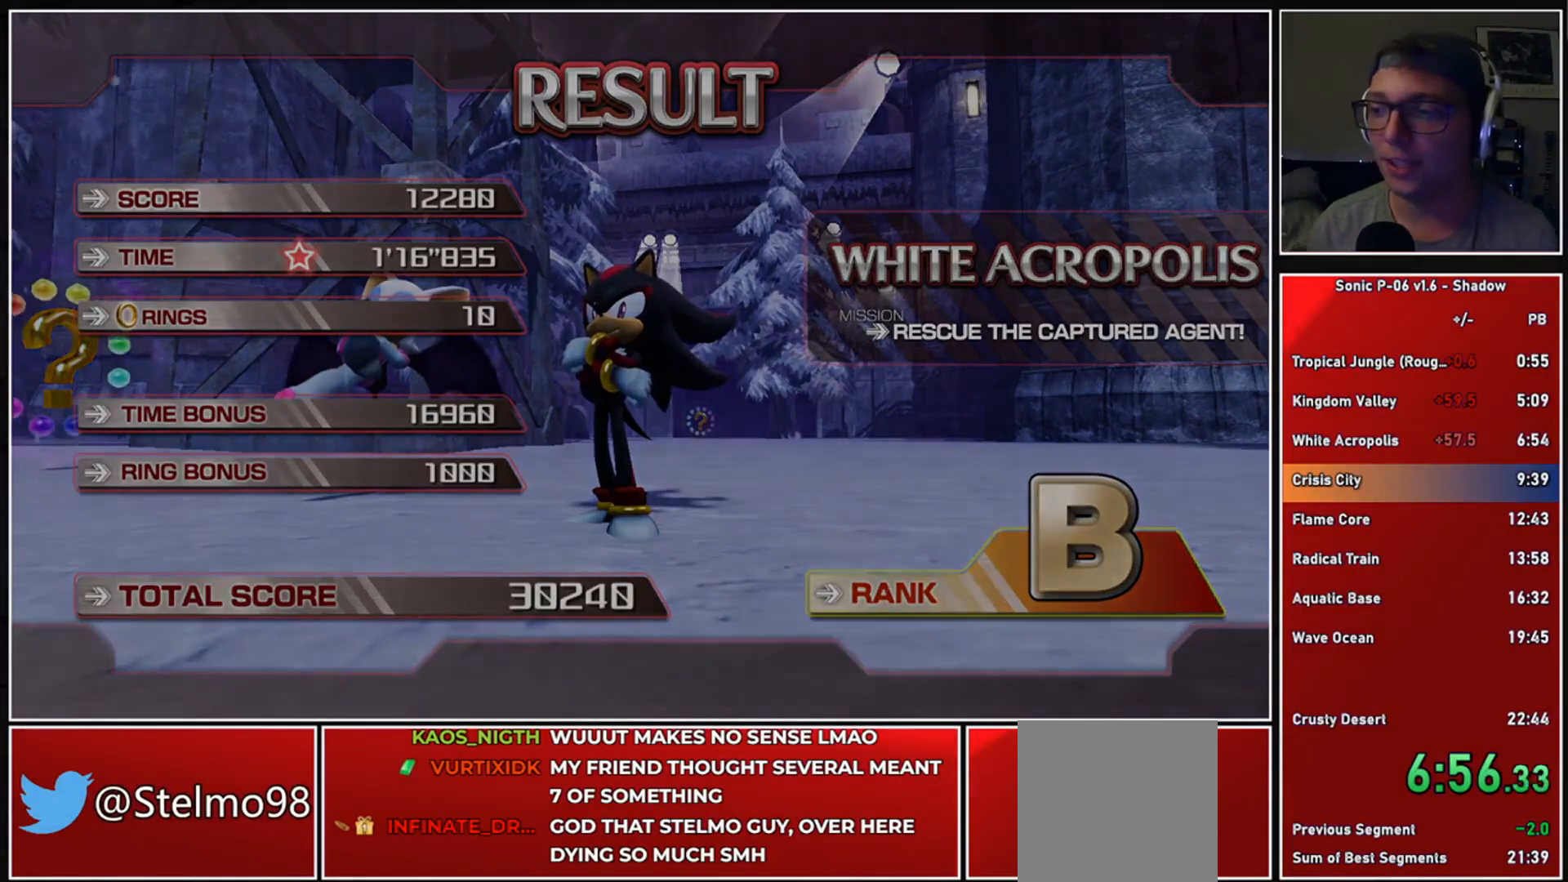
{"buttons": [], "left_stick": "center", "right_stick": "center", "events": []}
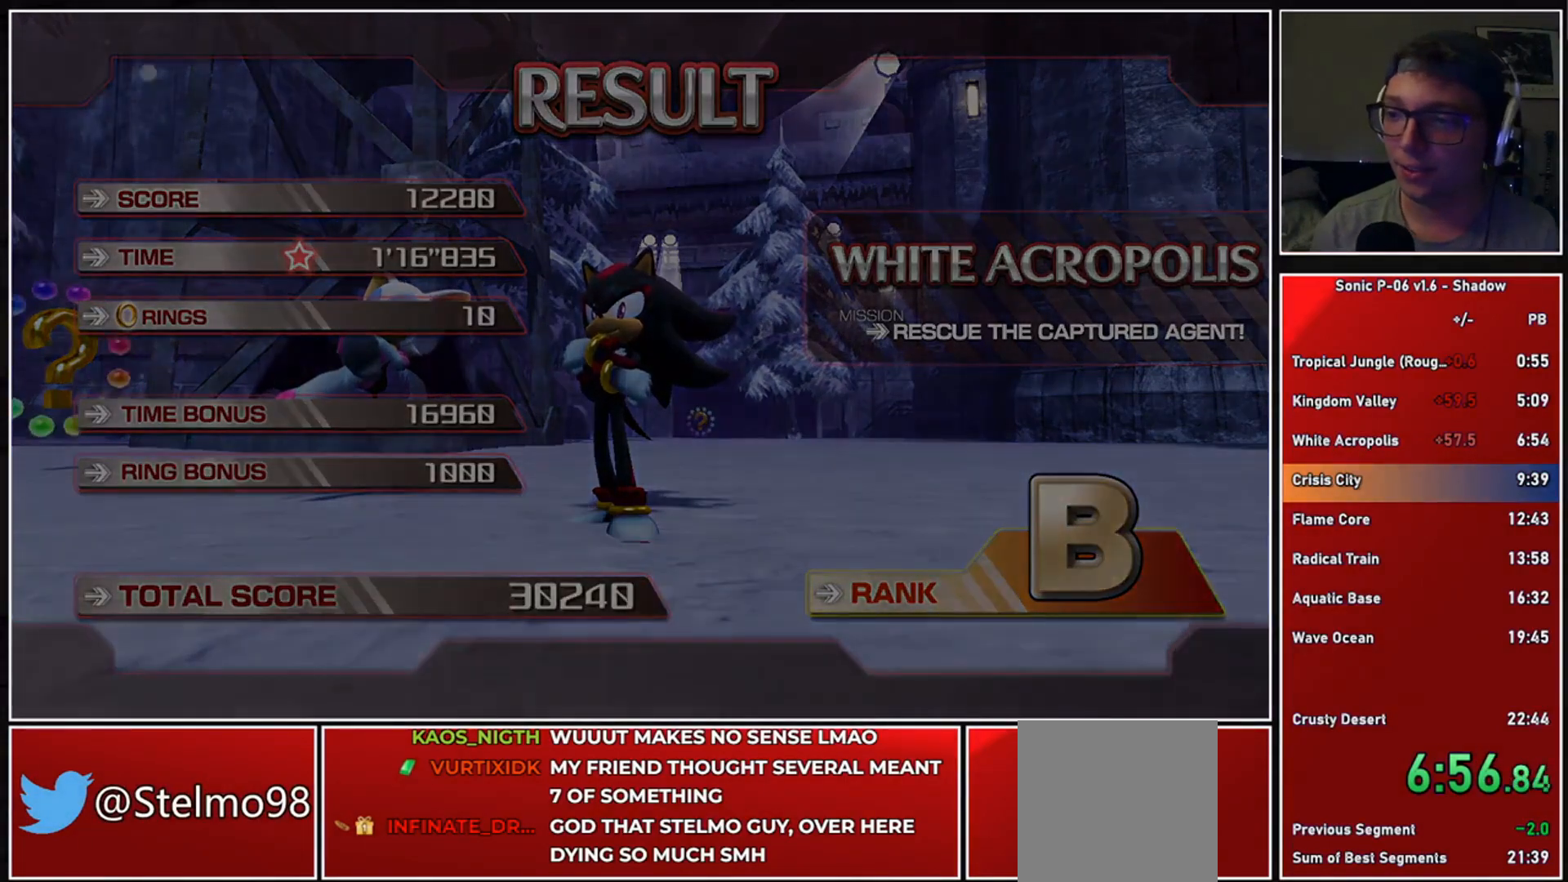
{"buttons": [], "left_stick": "center", "right_stick": "center", "events": []}
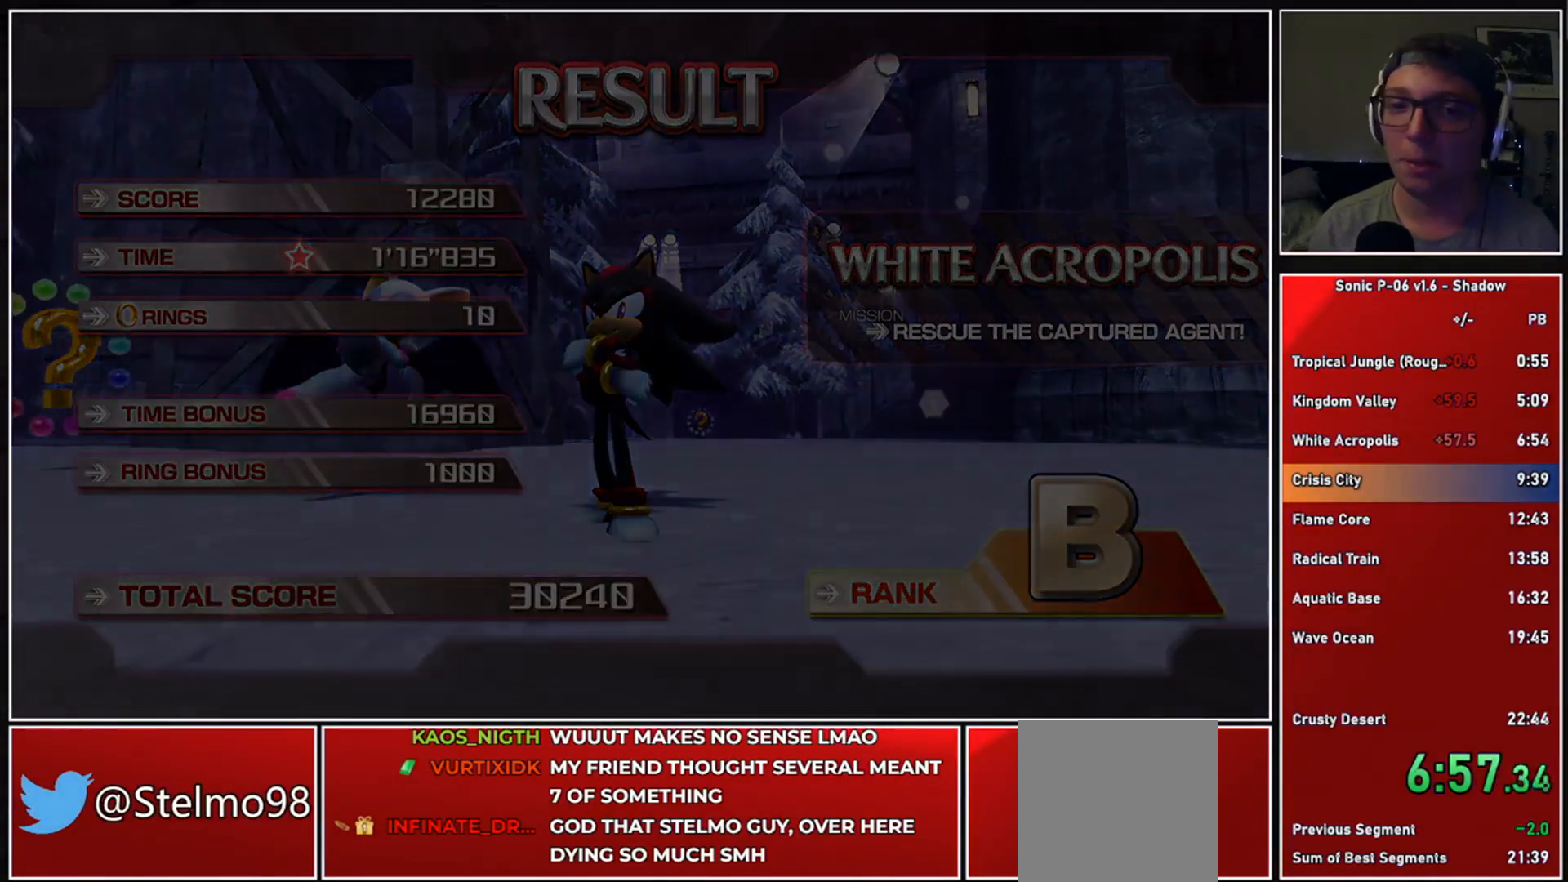
{"buttons": [], "left_stick": "center", "right_stick": "center", "events": []}